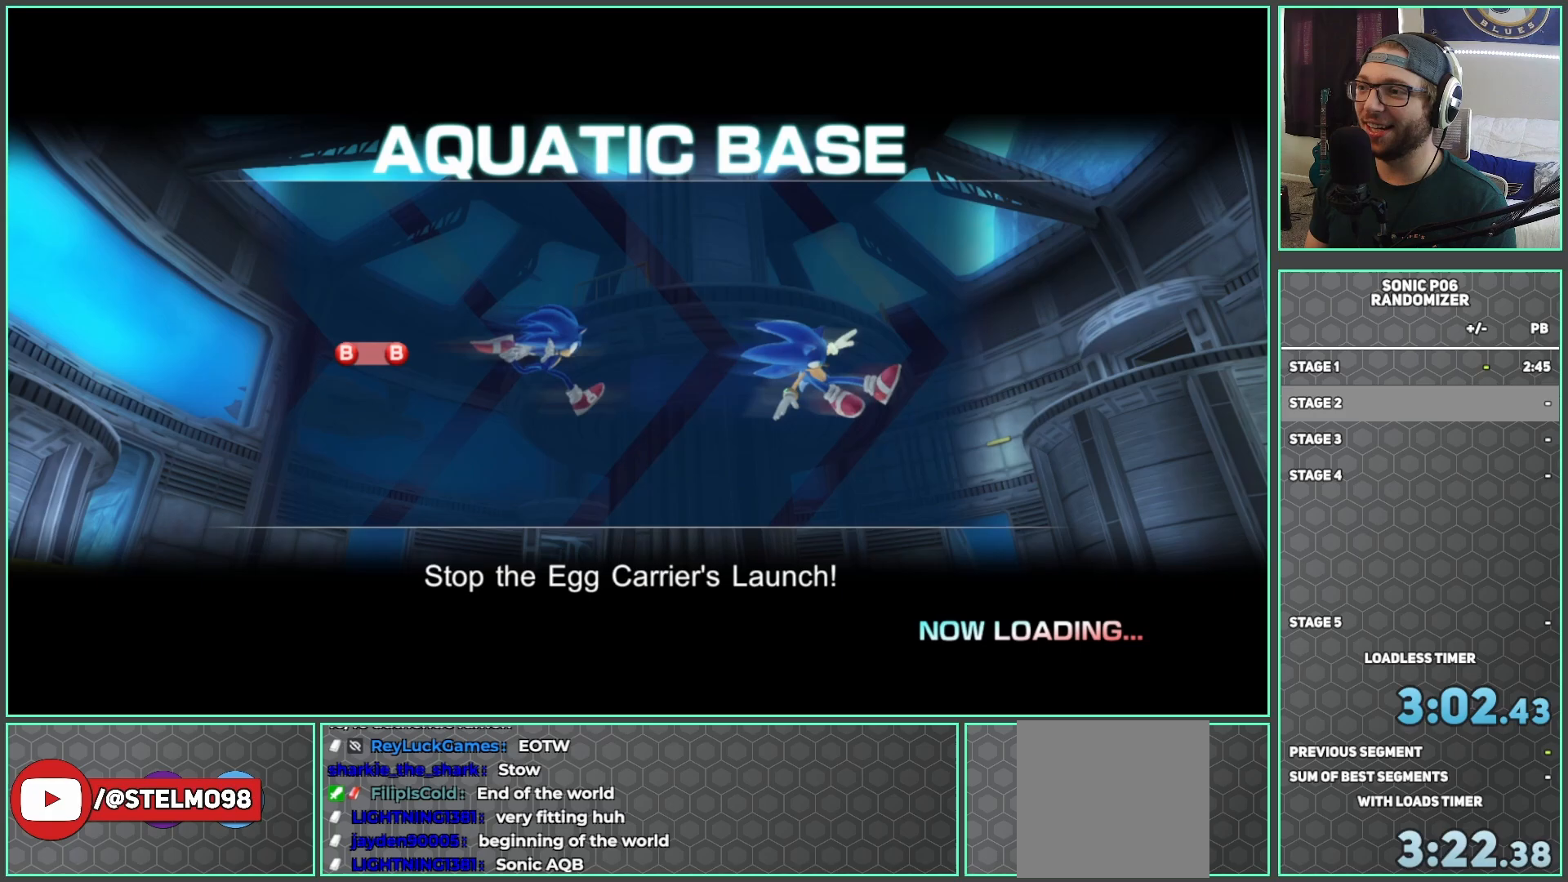
Gameplay with a controller (Xbox layout); each line is a JSON object with the inputs held at the frame after it. "events" lists button and stick changes between this image and that frame as [ms after this image, input, new state], when the widget could be followed in between.
{"buttons": [], "left_stick": "up", "right_stick": "center", "events": []}
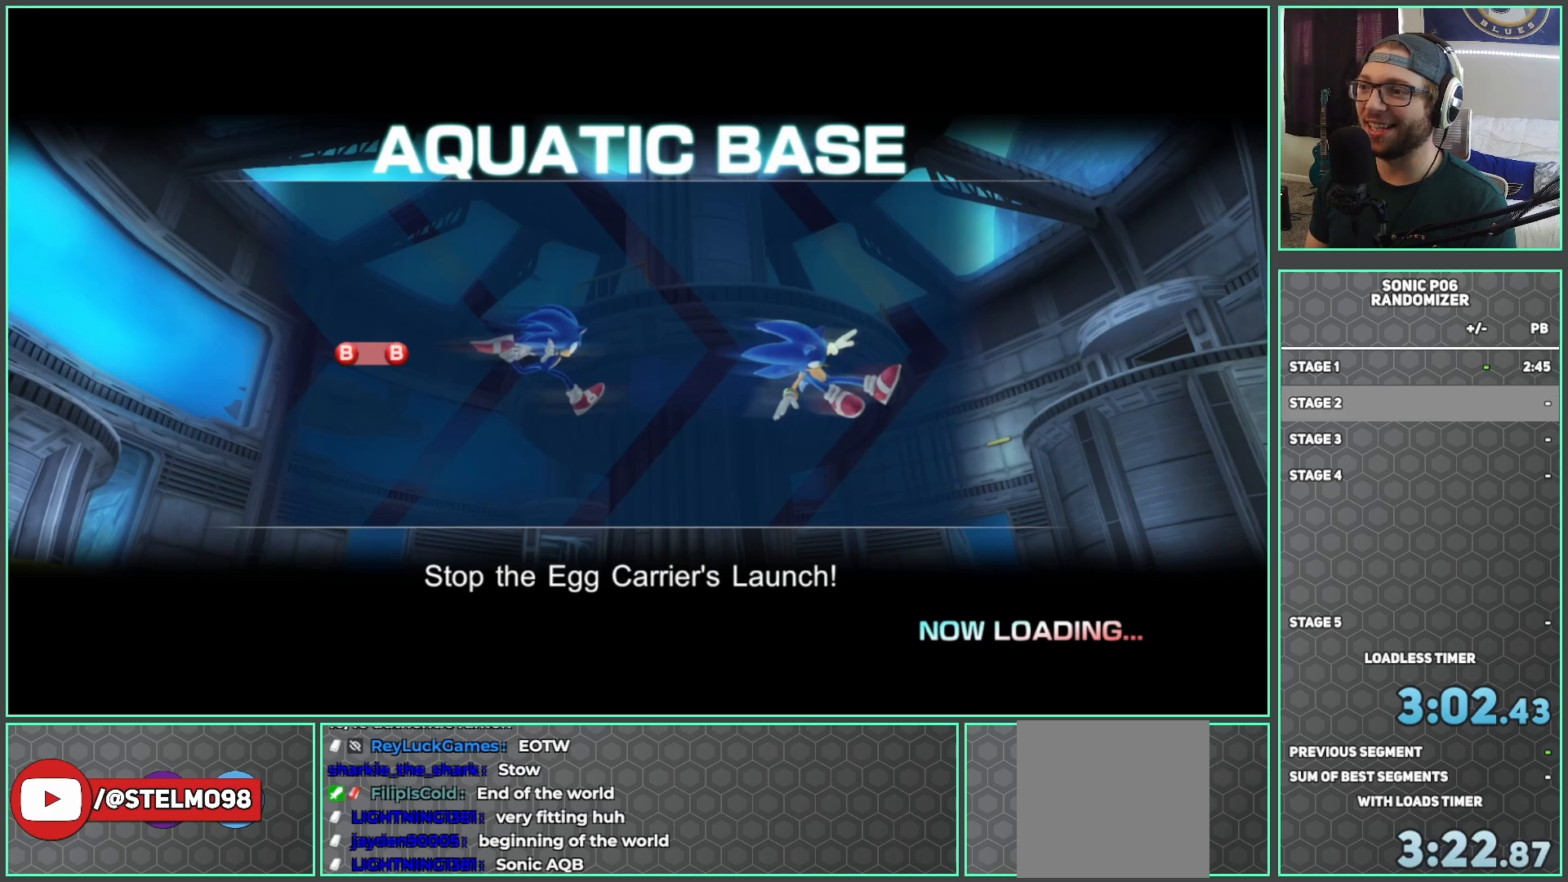
{"buttons": [], "left_stick": "up", "right_stick": "center", "events": []}
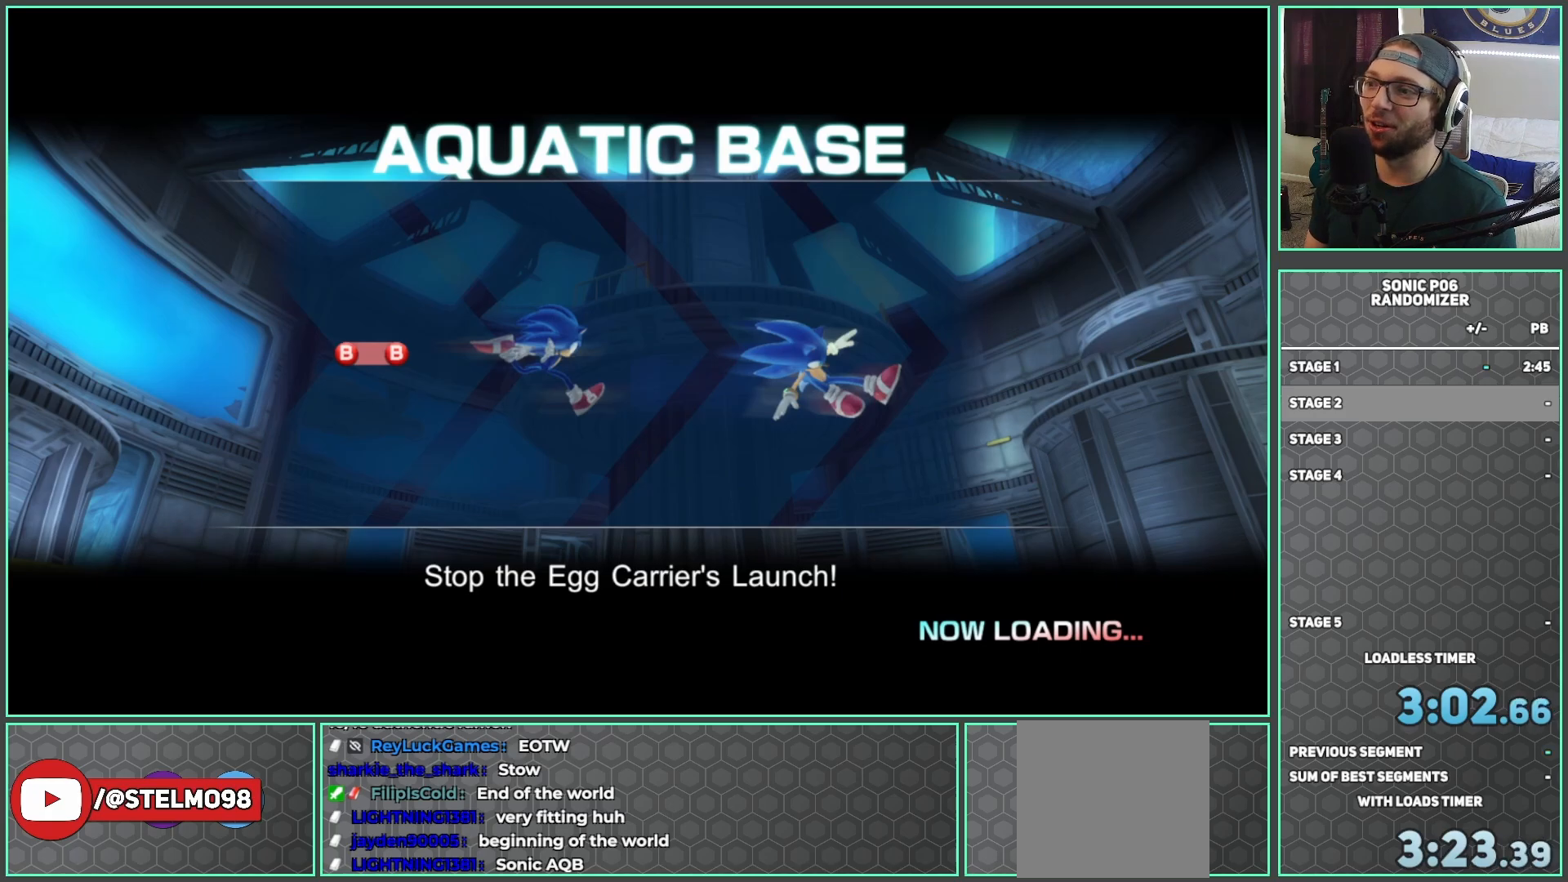
{"buttons": [], "left_stick": "up", "right_stick": "center", "events": []}
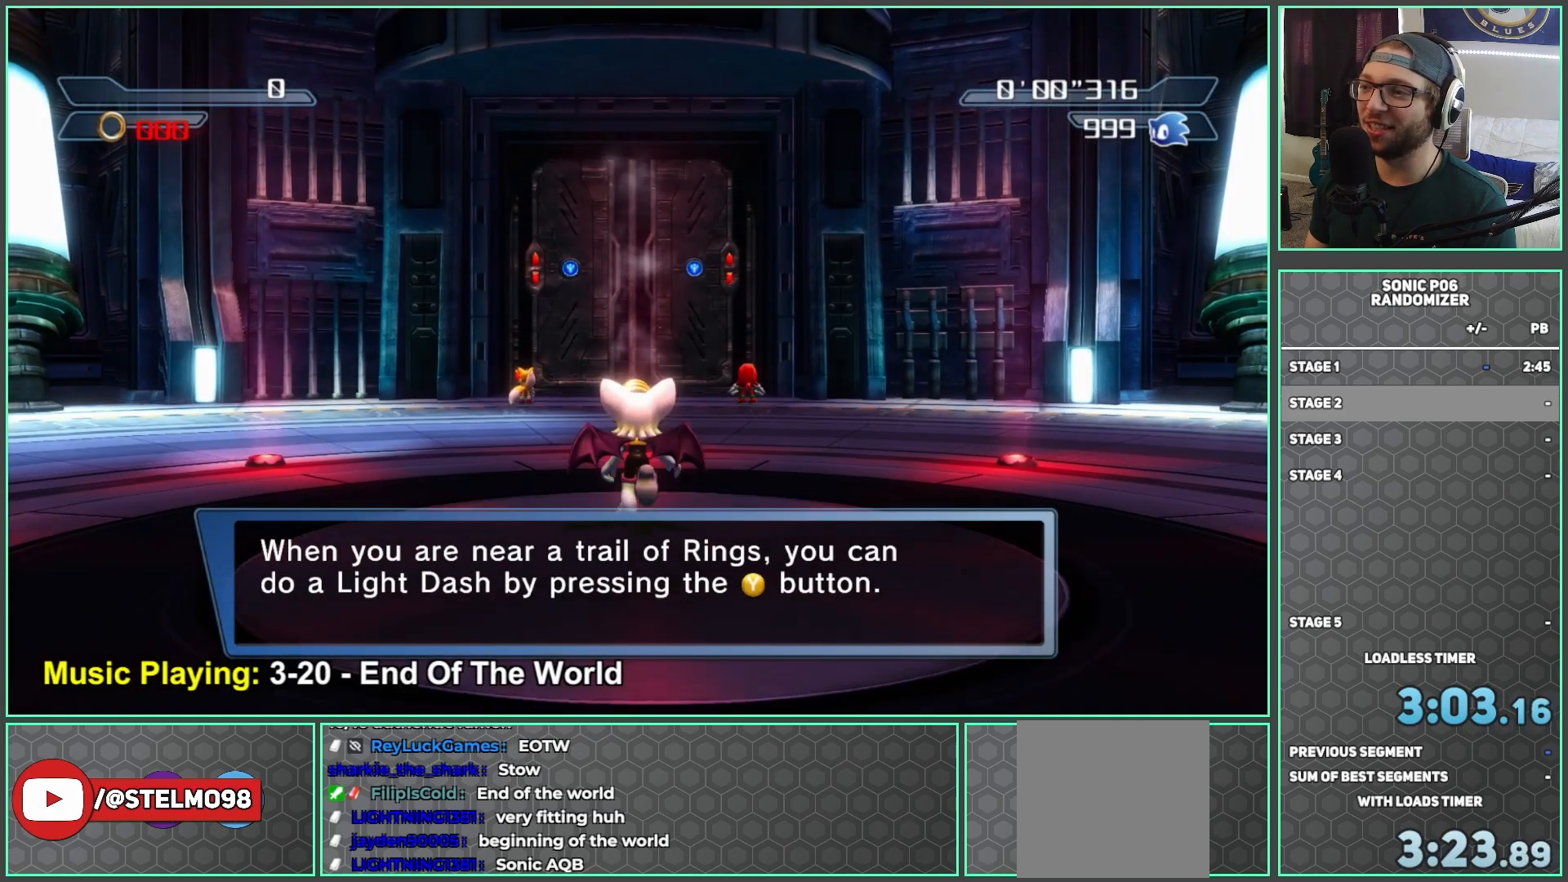
{"buttons": [], "left_stick": "up", "right_stick": "center", "events": []}
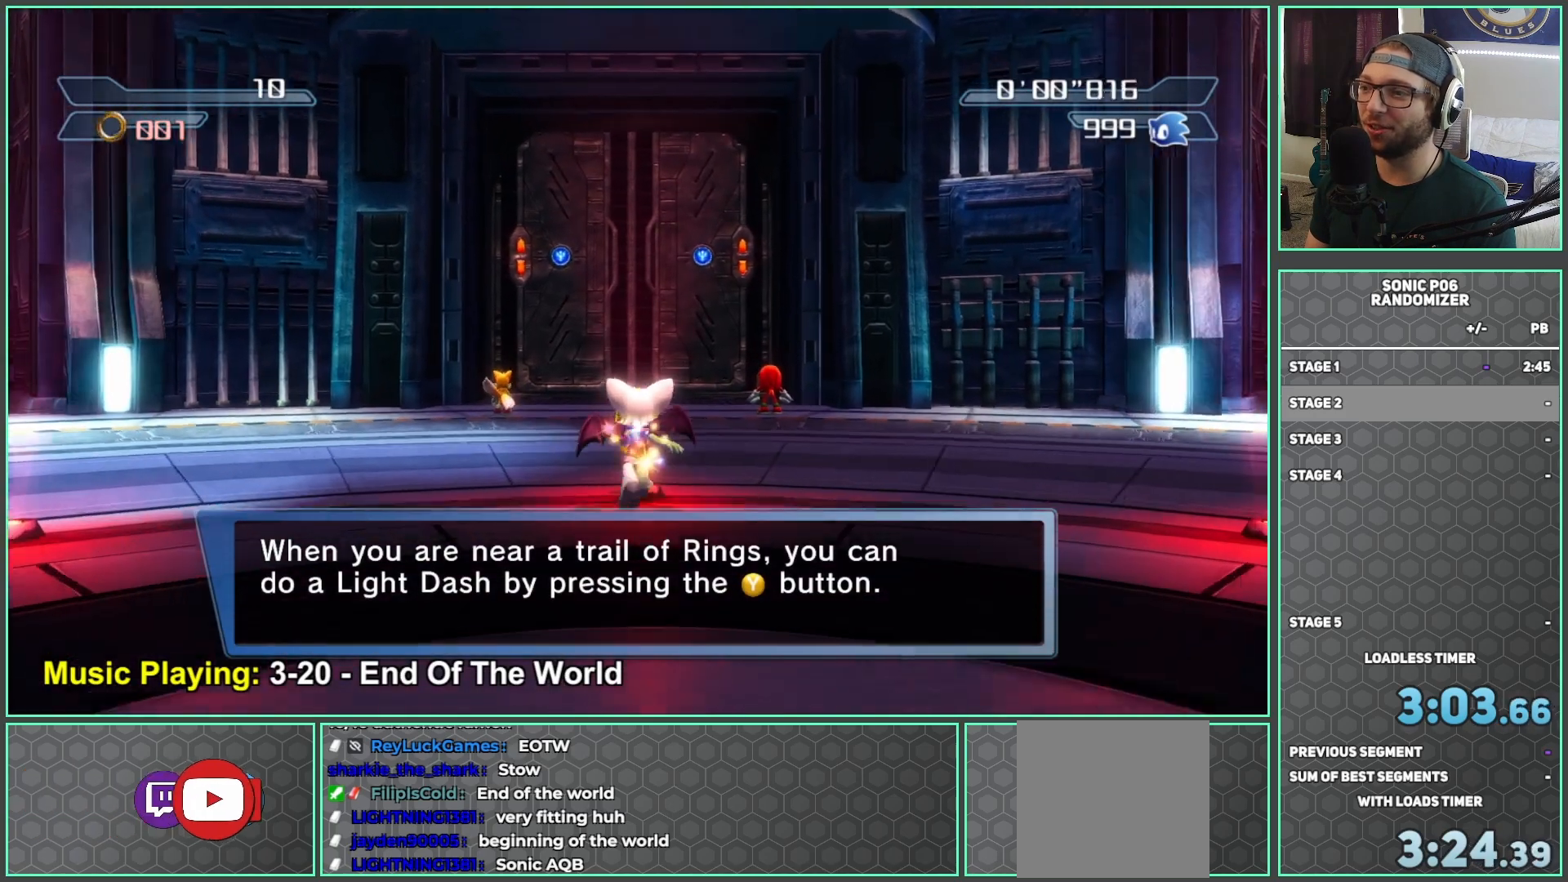
{"buttons": [], "left_stick": "up", "right_stick": "center", "events": []}
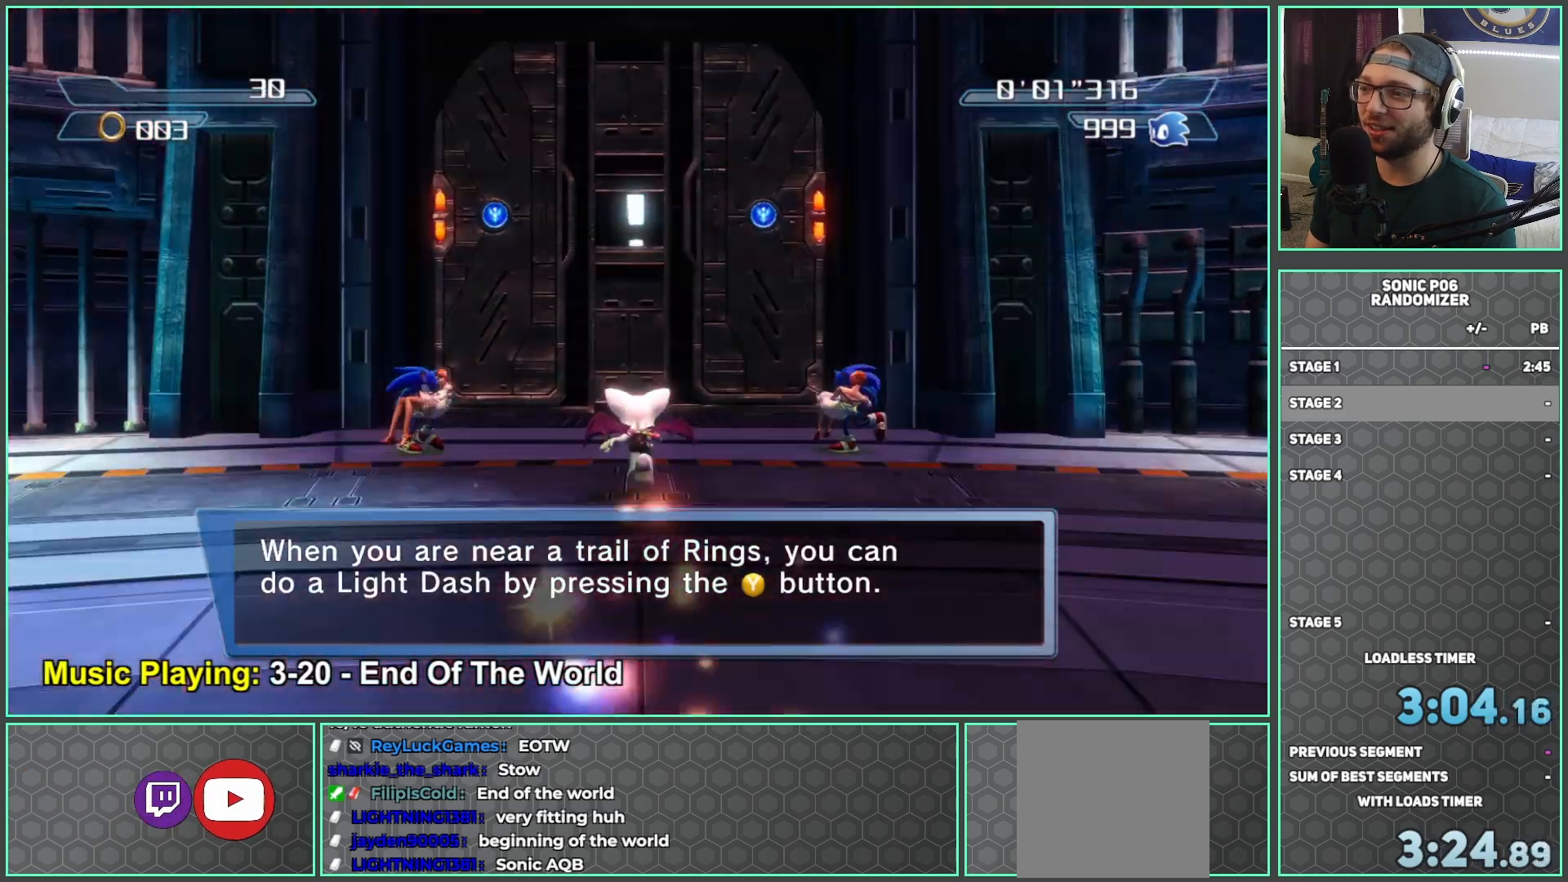
{"buttons": [], "left_stick": "up", "right_stick": "center", "events": [[133, "A", "down"], [467, "A", "up"]]}
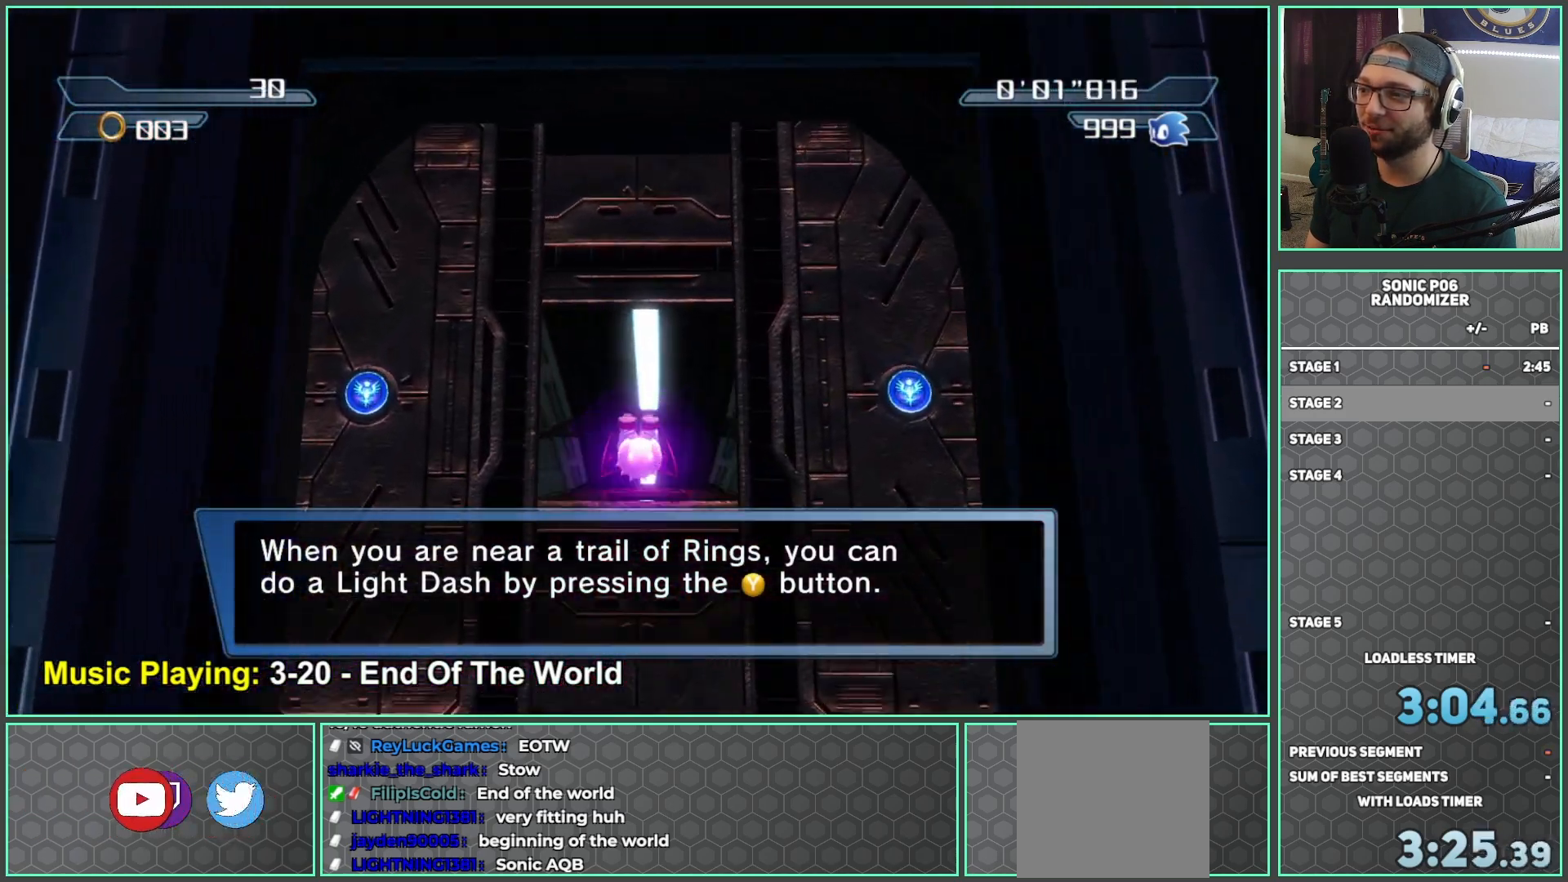
{"buttons": [], "left_stick": "up", "right_stick": "center", "events": [[83, "A", "down"], [367, "A", "up"]]}
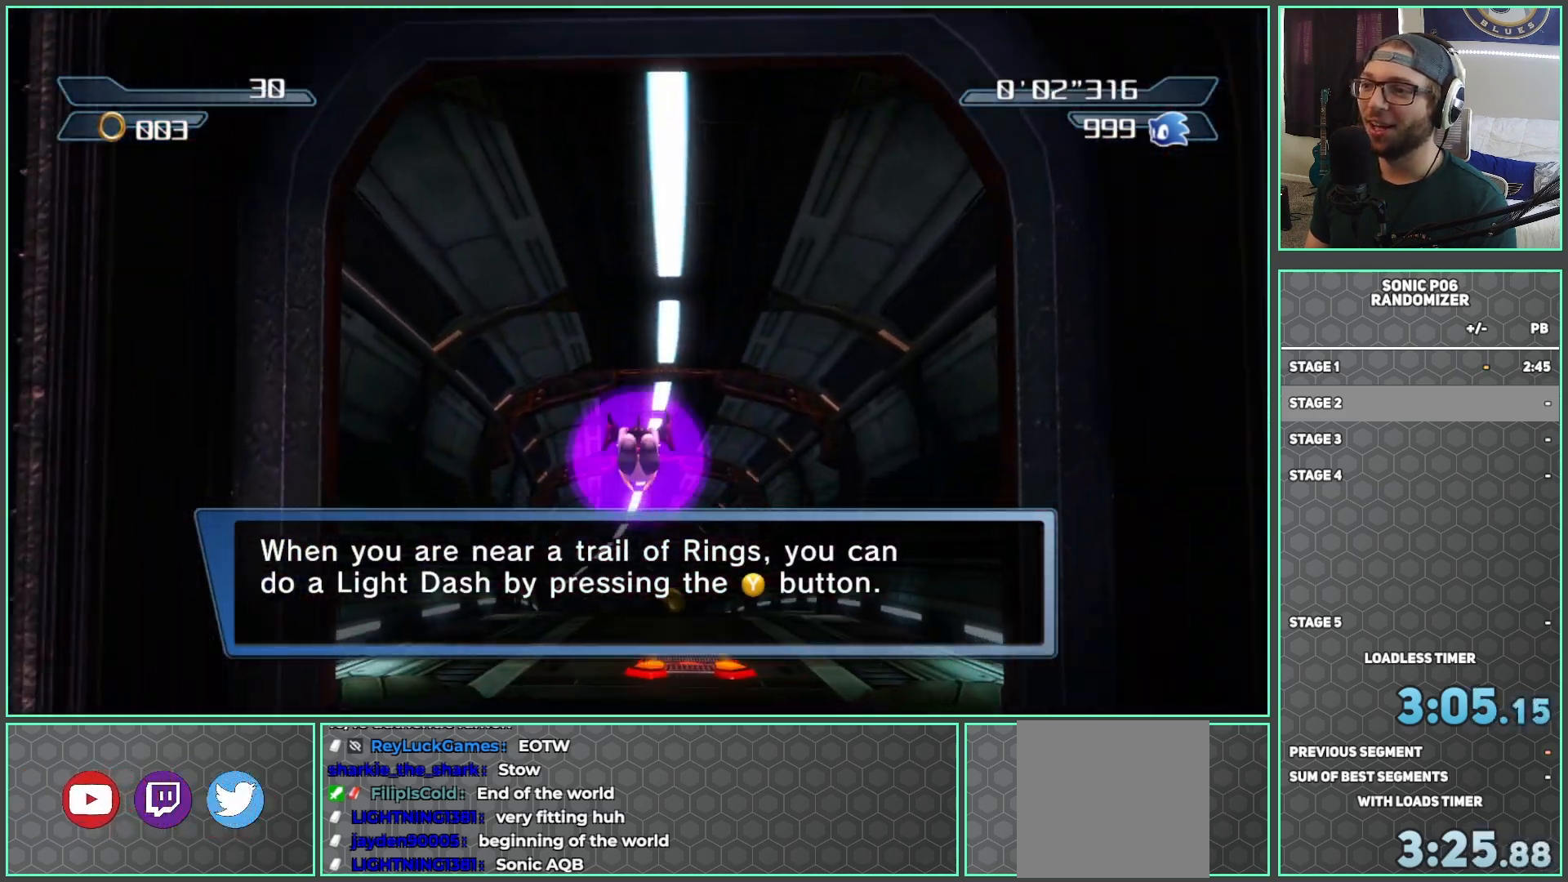
{"buttons": [], "left_stick": "up", "right_stick": "center", "events": []}
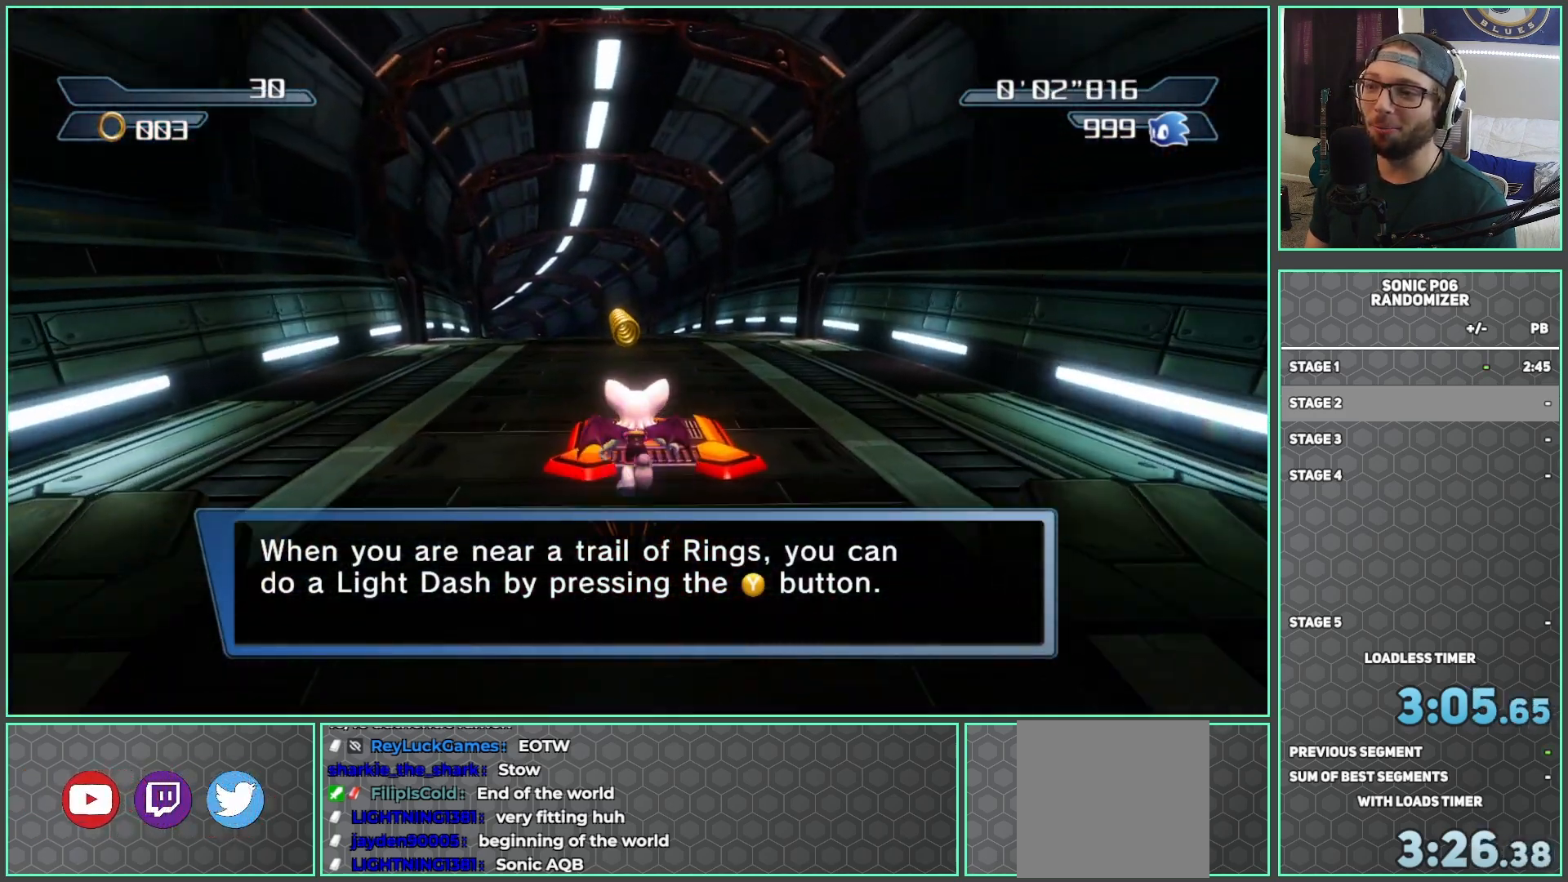
{"buttons": [], "left_stick": "up", "right_stick": "down-right", "events": [[133, "right_stick", "down-right"]]}
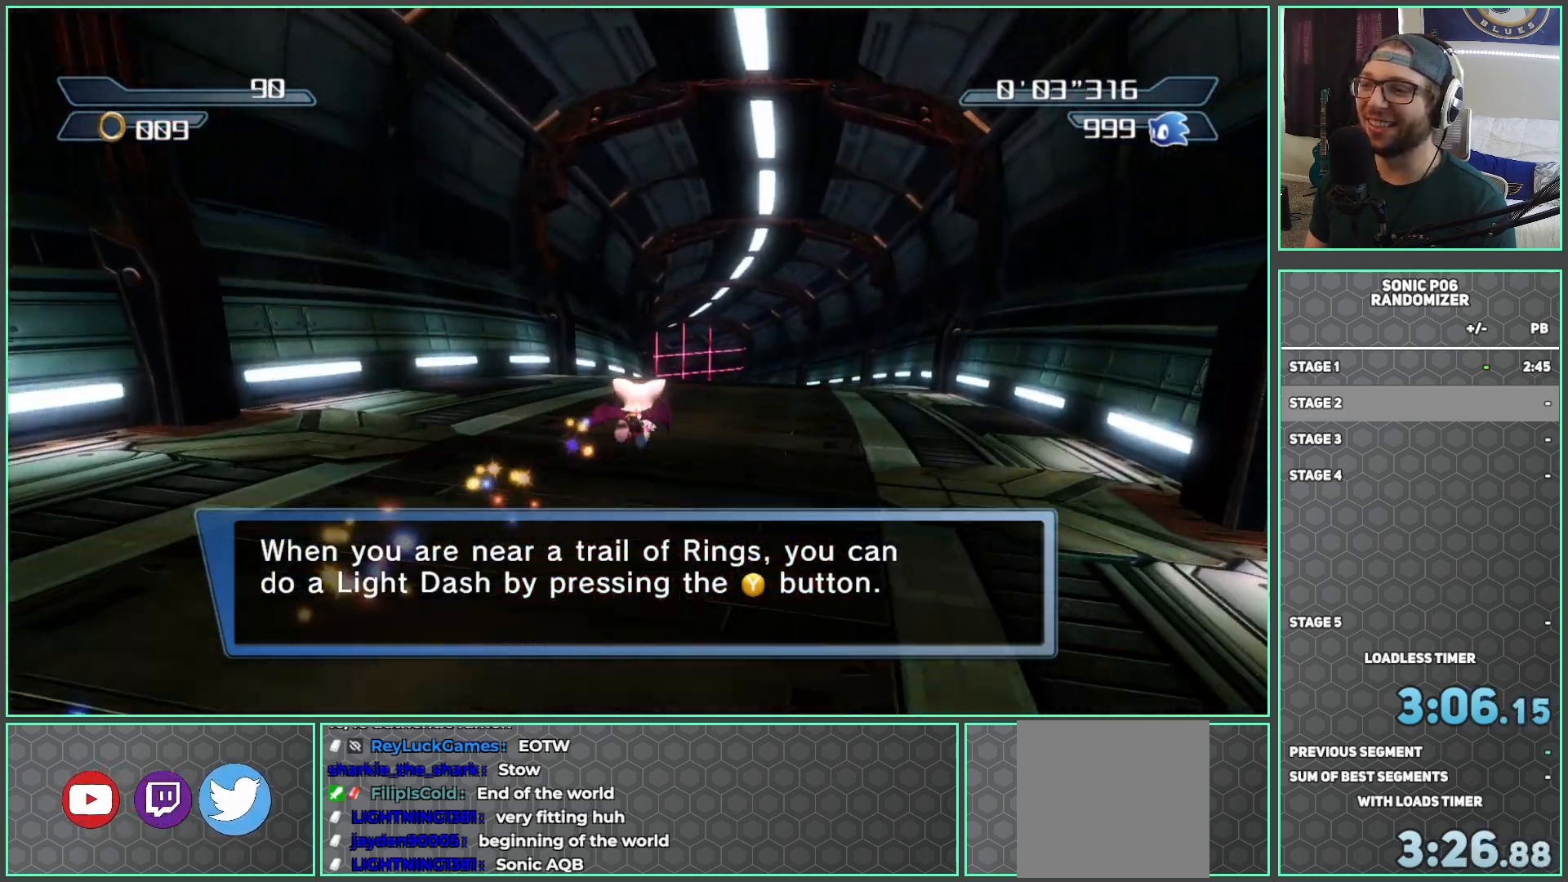
{"buttons": [], "left_stick": "up-right", "right_stick": "down-right", "events": [[150, "left_stick", "up-right"]]}
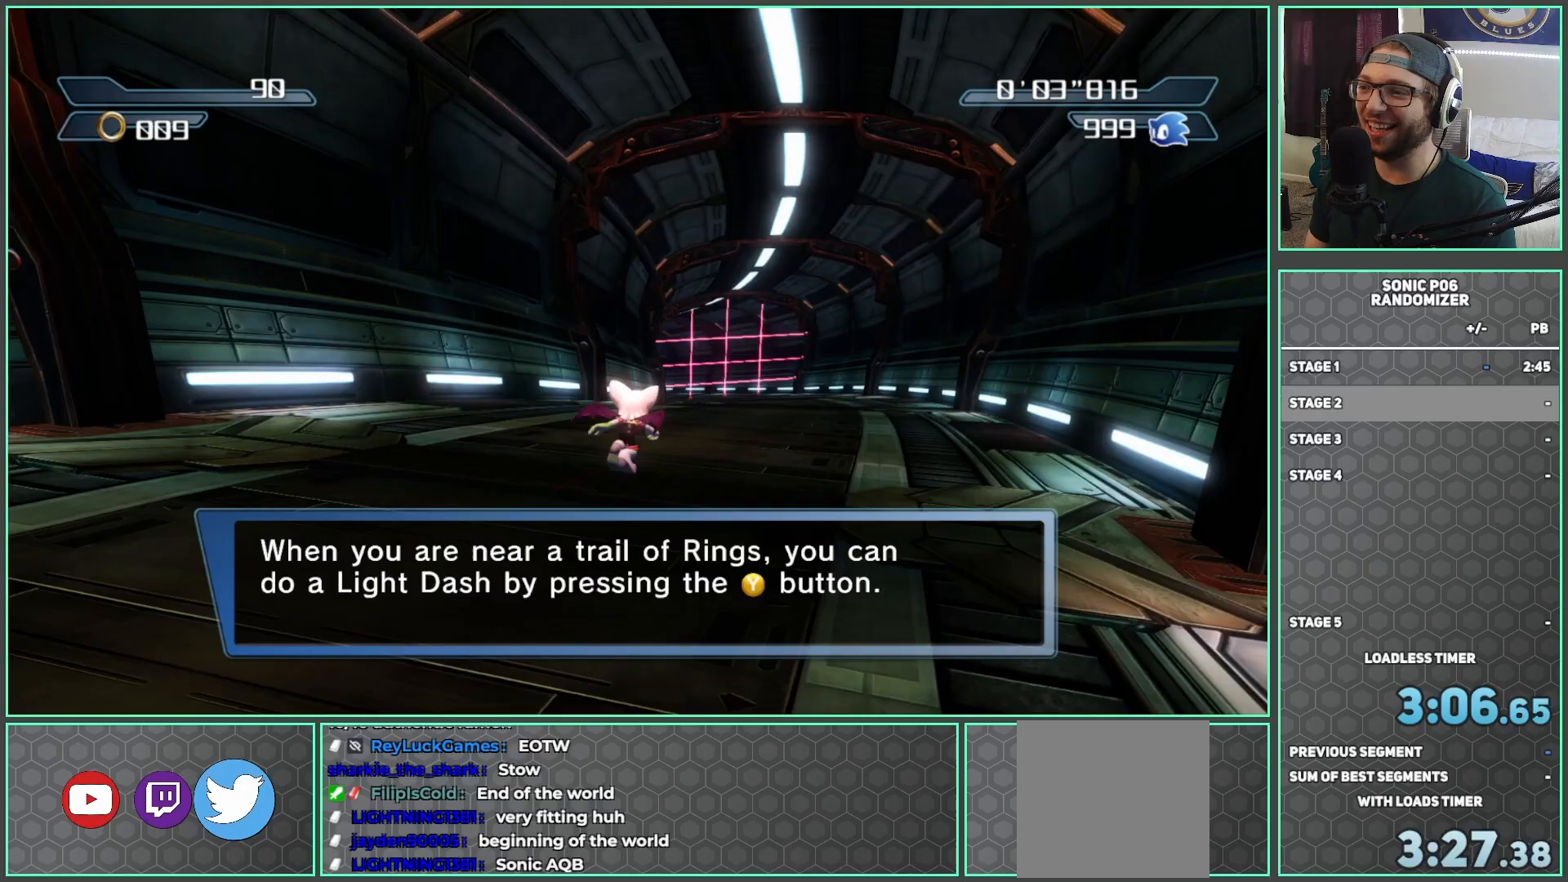
{"buttons": [], "left_stick": "up-right", "right_stick": "down-right", "events": []}
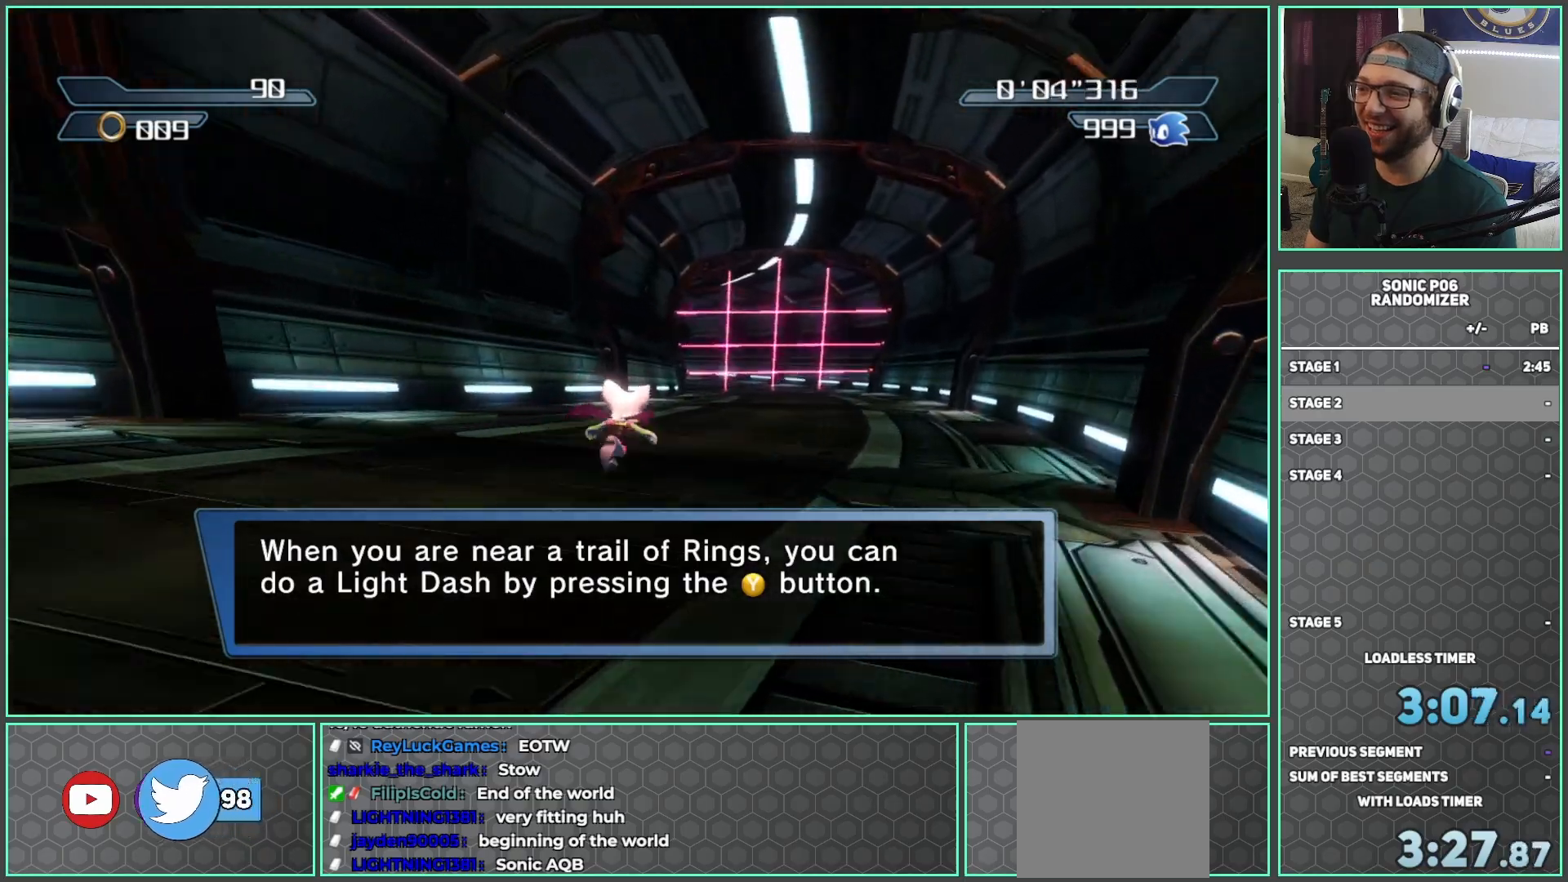
{"buttons": [], "left_stick": "up-right", "right_stick": "down-right", "events": []}
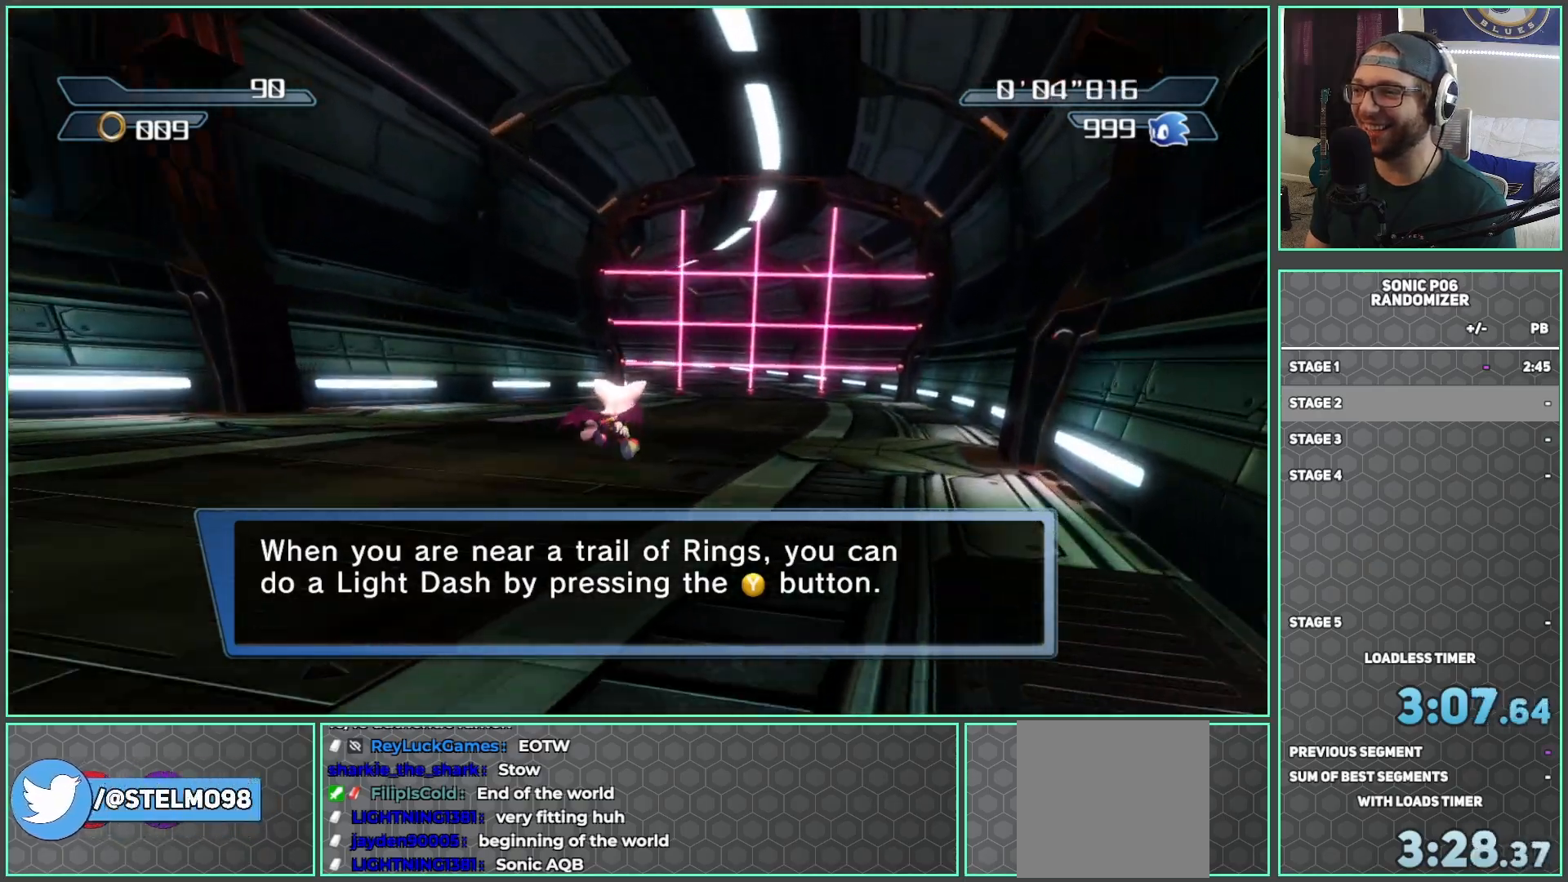
{"buttons": [], "left_stick": "up-right", "right_stick": "center", "events": [[483, "right_stick", "center"]]}
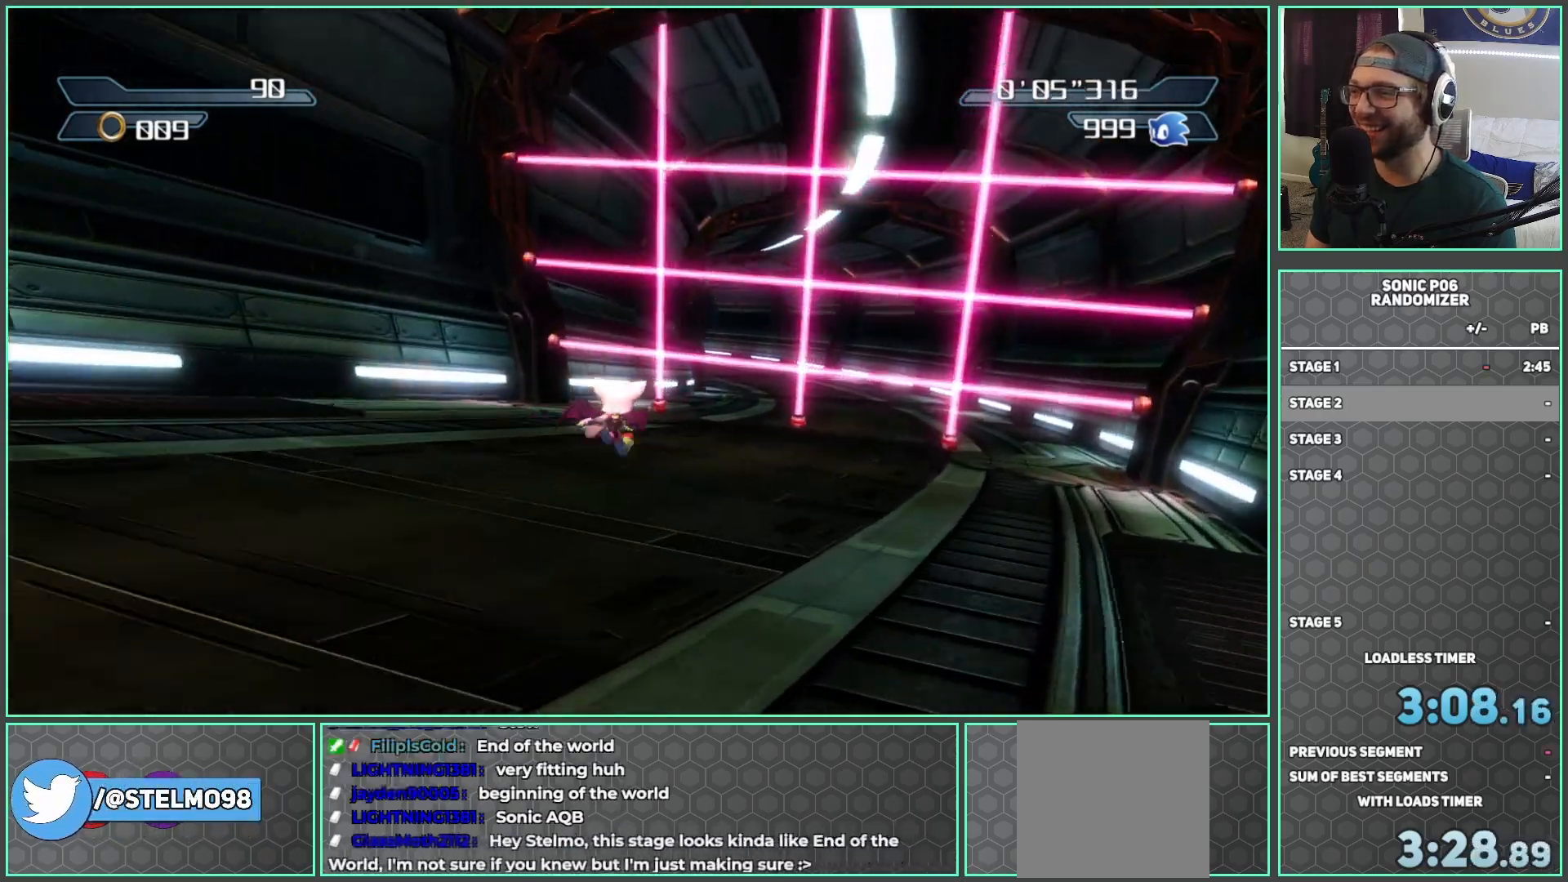
{"buttons": ["A"], "left_stick": "up", "right_stick": "center", "events": [[117, "A", "down"], [200, "A", "up"], [200, "left_stick", "up"], [283, "A", "down"]]}
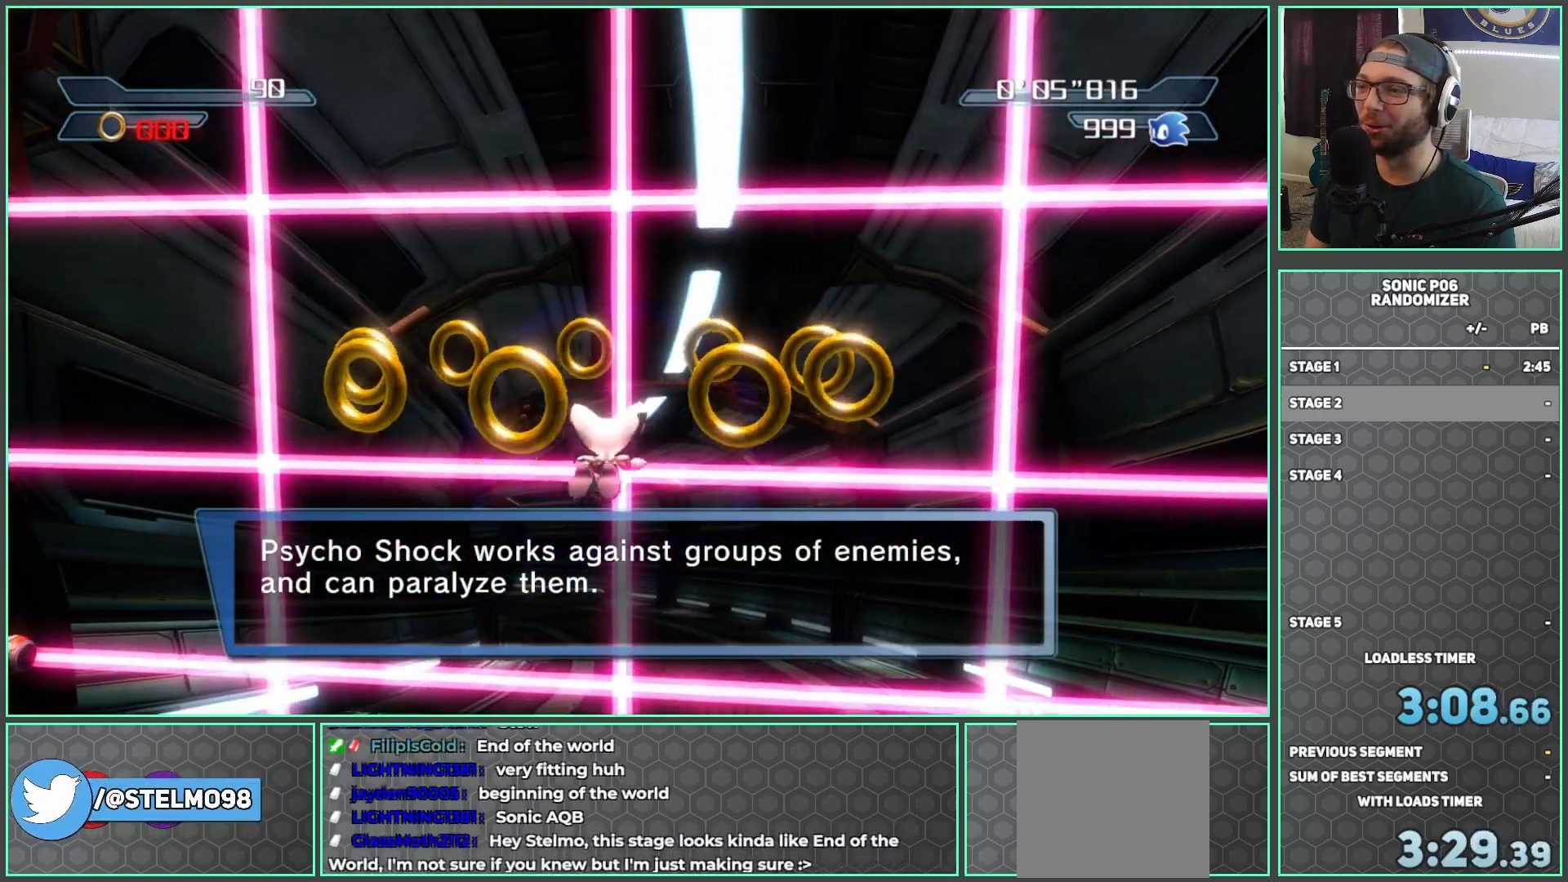
{"buttons": [], "left_stick": "up", "right_stick": "center", "events": [[267, "A", "up"]]}
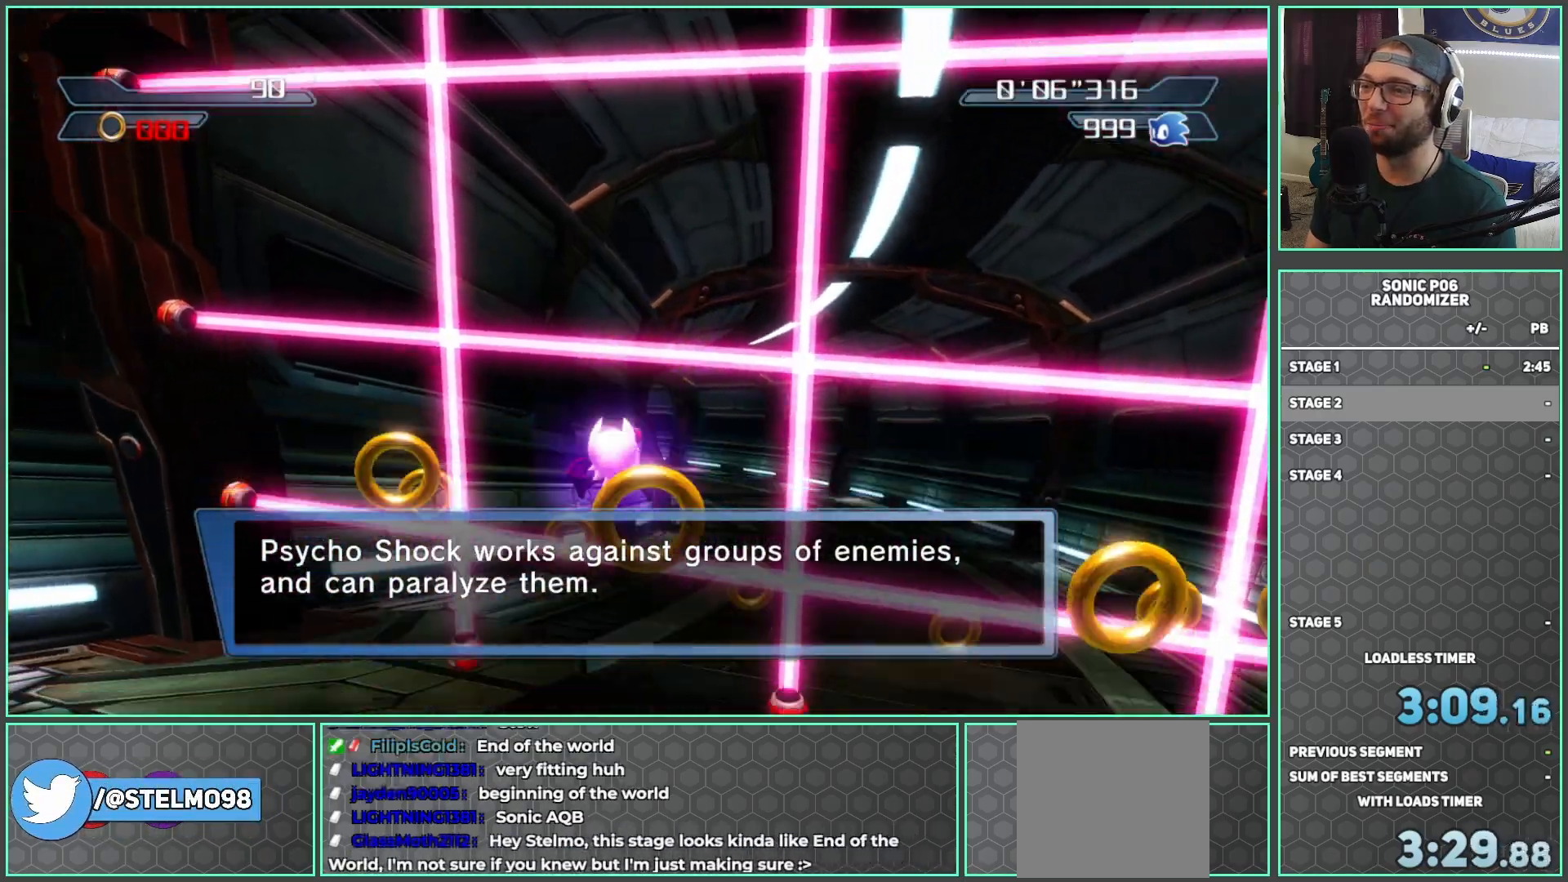
{"buttons": [], "left_stick": "up-right", "right_stick": "center", "events": [[33, "A", "down"], [350, "A", "up"], [433, "left_stick", "up-right"]]}
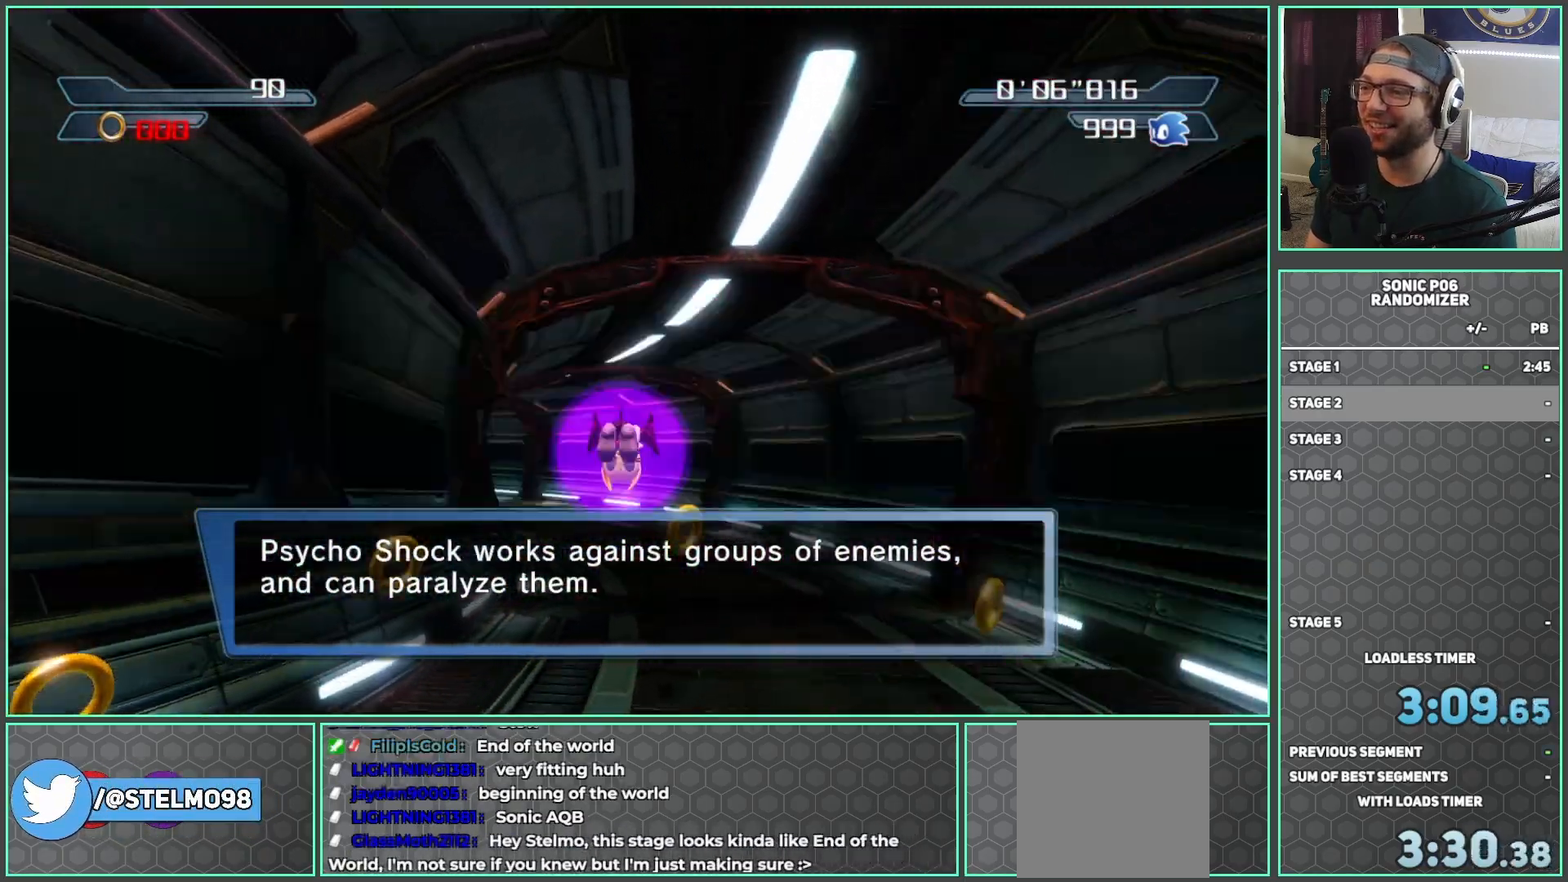
{"buttons": [], "left_stick": "up-left", "right_stick": "center", "events": [[183, "left_stick", "up"], [300, "left_stick", "up-left"]]}
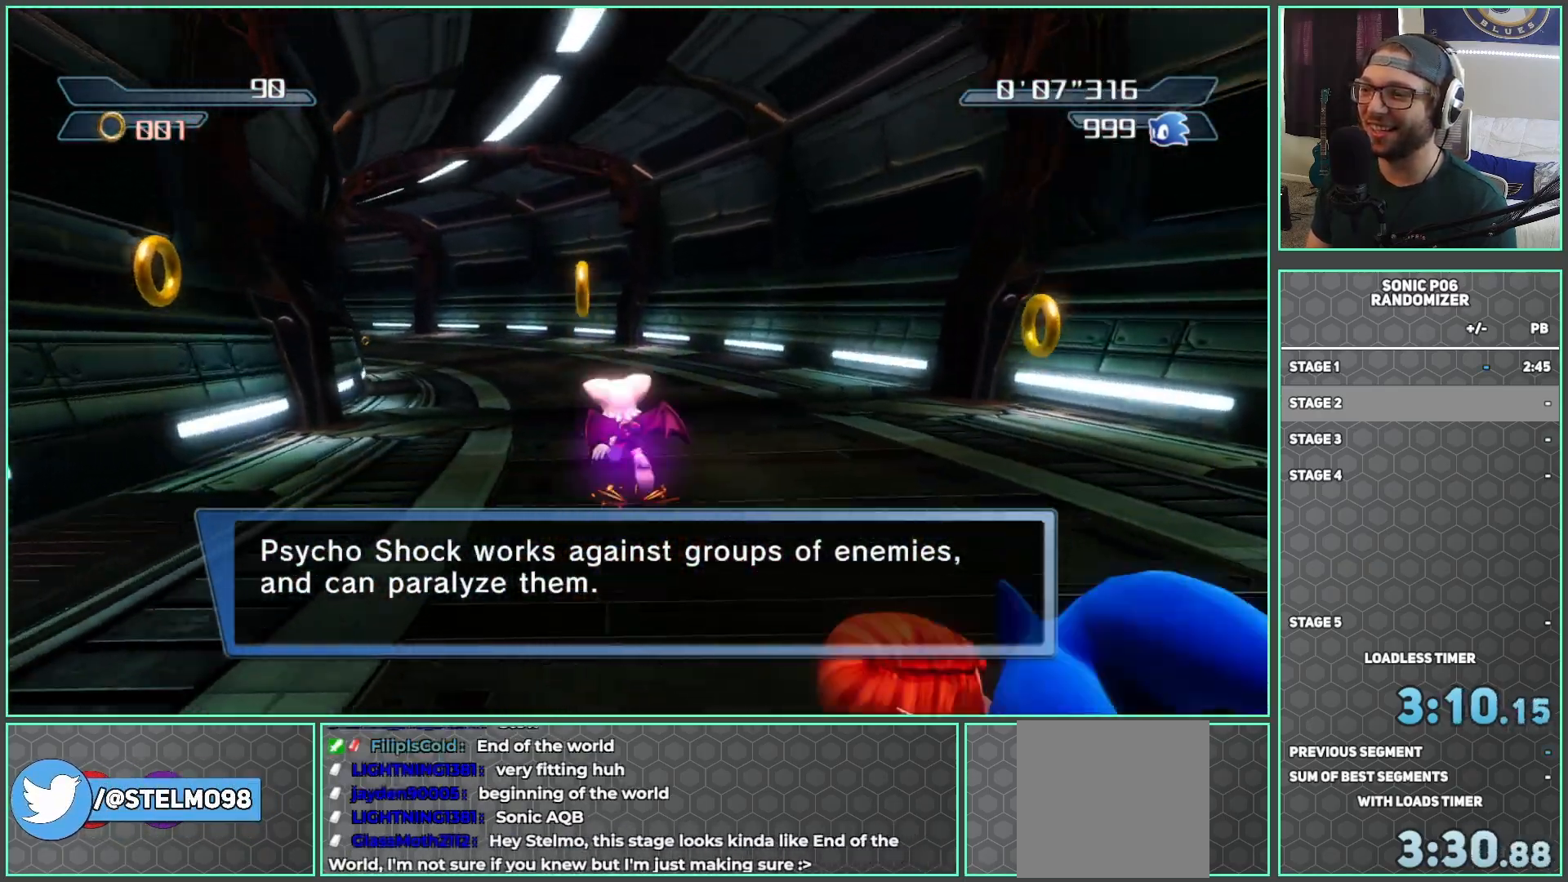
{"buttons": [], "left_stick": "up", "right_stick": "right", "events": [[33, "left_stick", "up"], [483, "right_stick", "right"]]}
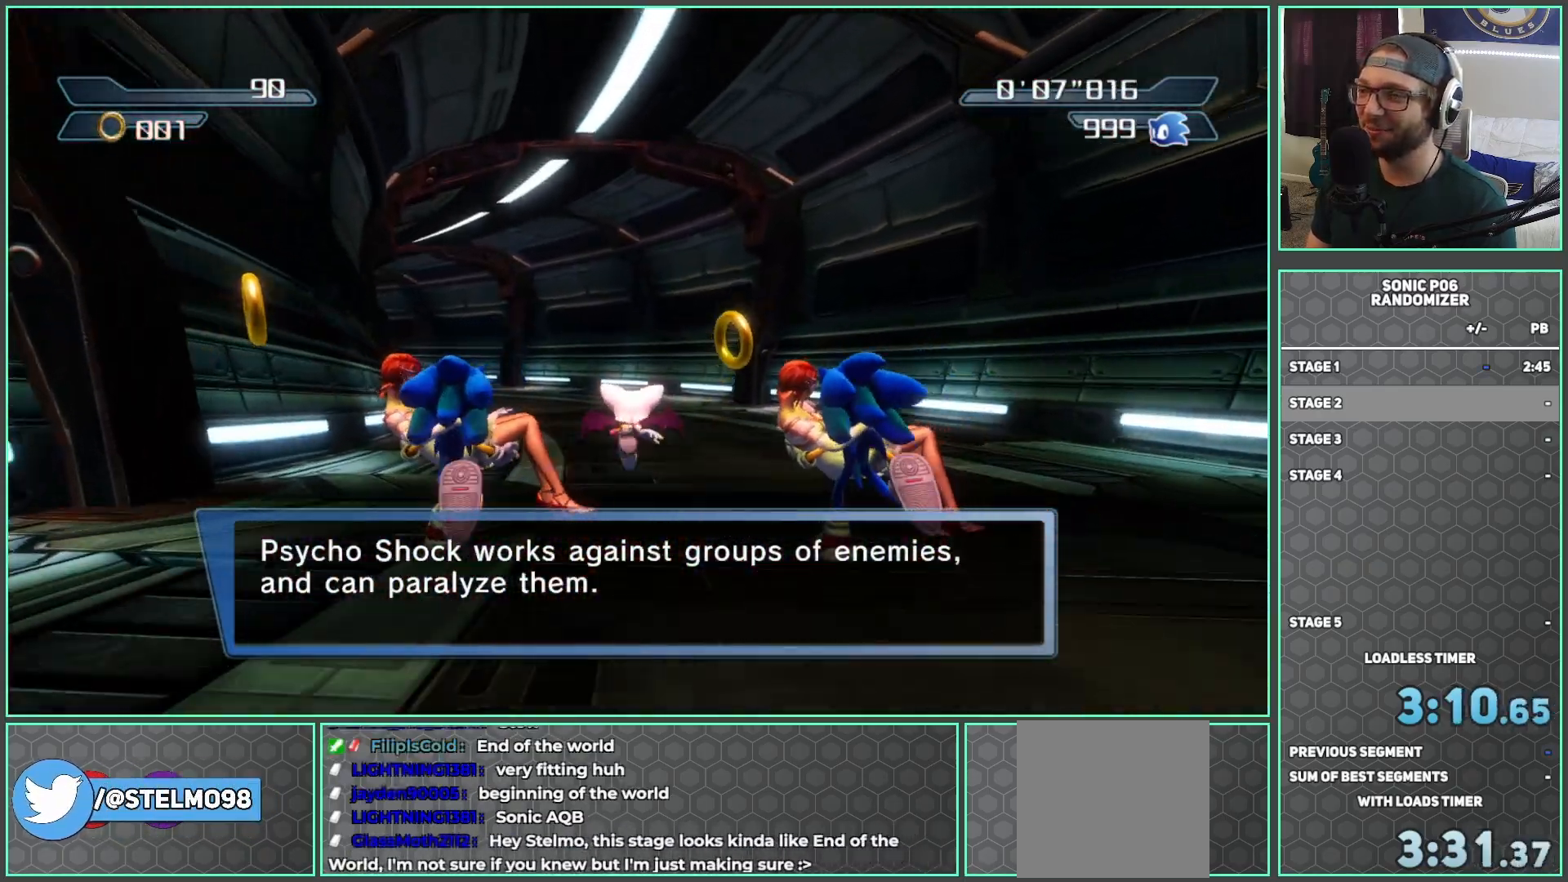
{"buttons": [], "left_stick": "up", "right_stick": "right", "events": []}
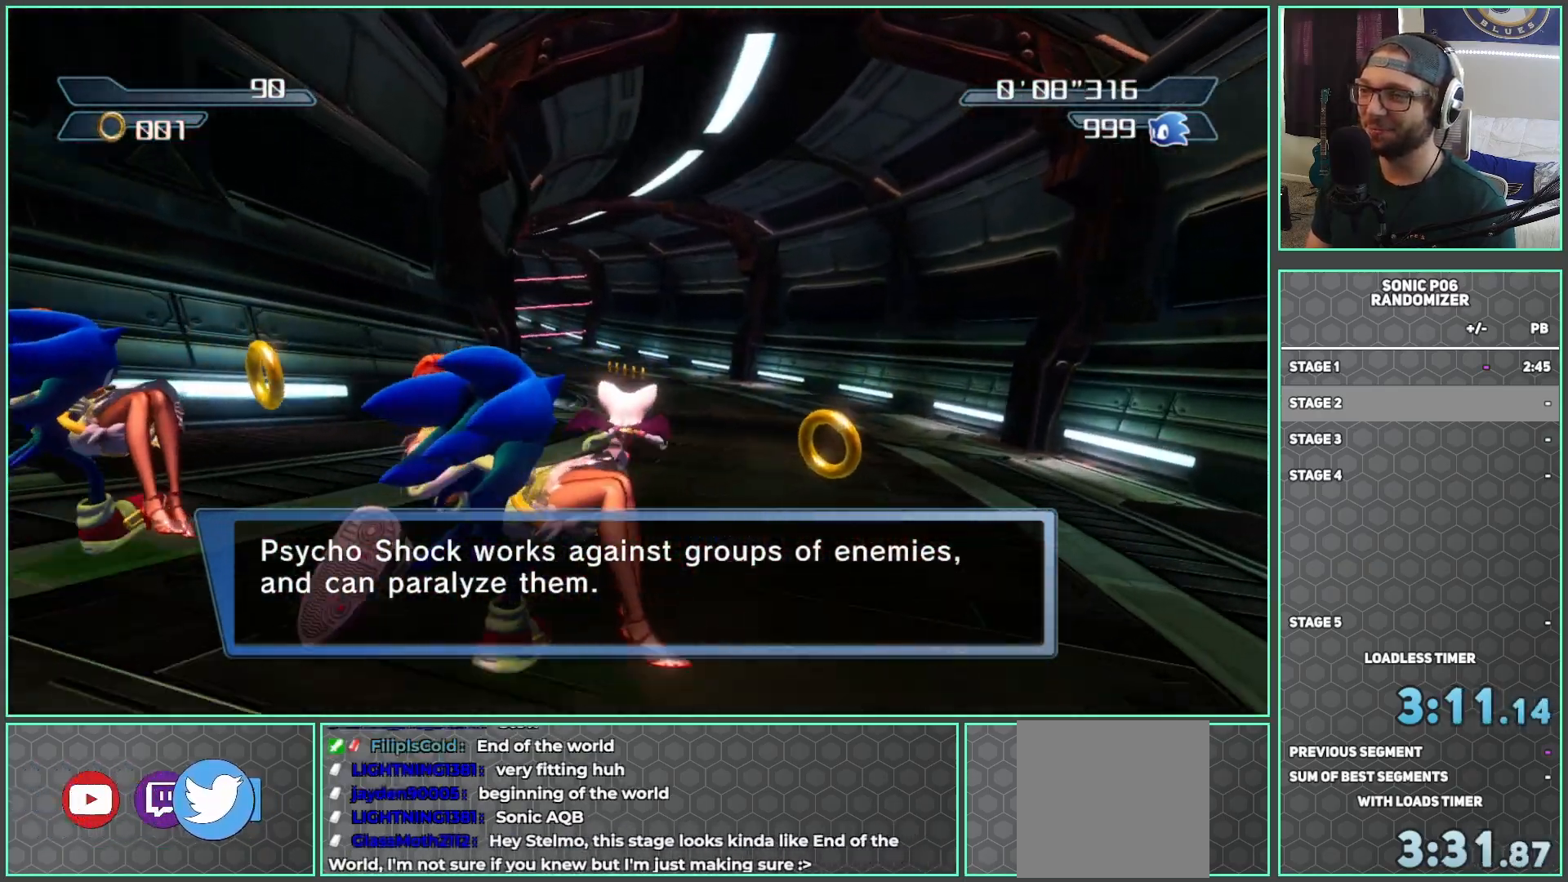
{"buttons": [], "left_stick": "up-right", "right_stick": "down-right", "events": [[17, "right_stick", "down-right"], [50, "left_stick", "up-right"]]}
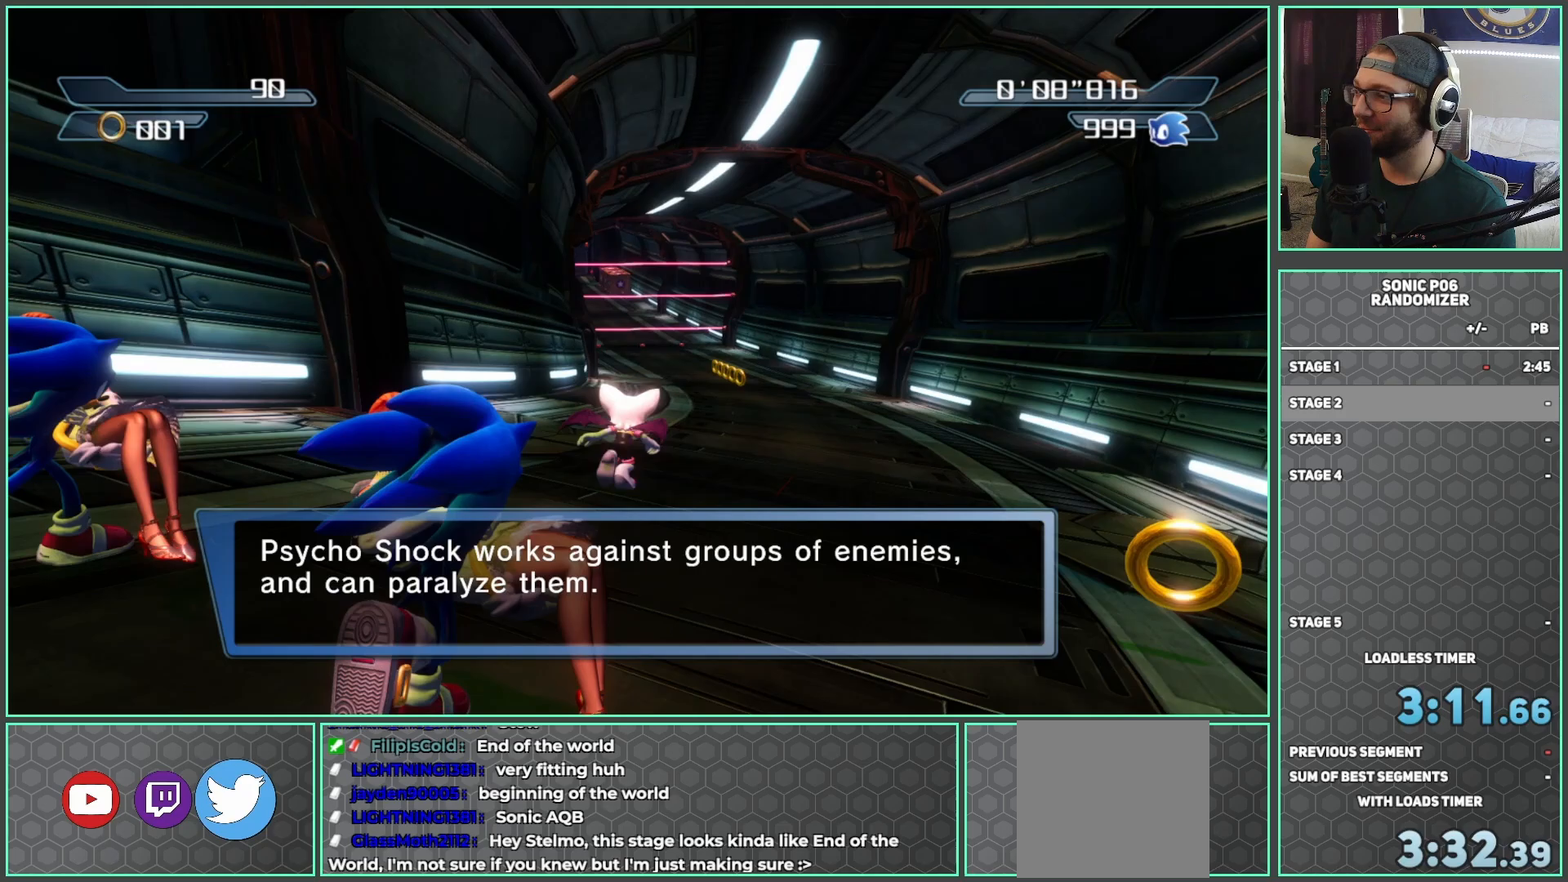
{"buttons": [], "left_stick": "up-right", "right_stick": "down-right", "events": []}
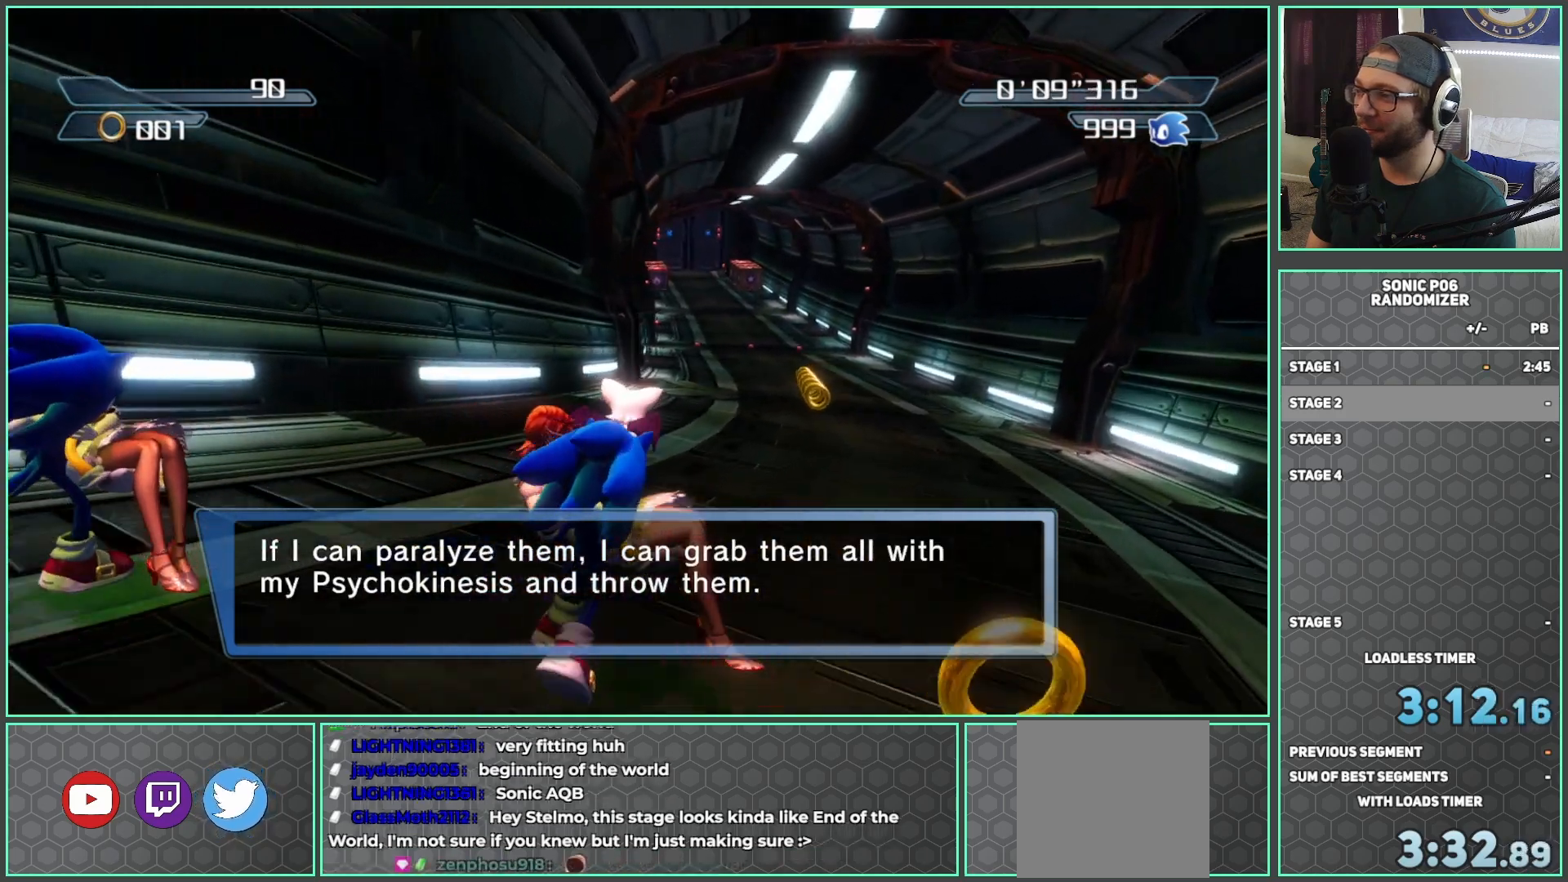
{"buttons": [], "left_stick": "up", "right_stick": "center", "events": [[333, "left_stick", "up"], [333, "right_stick", "center"]]}
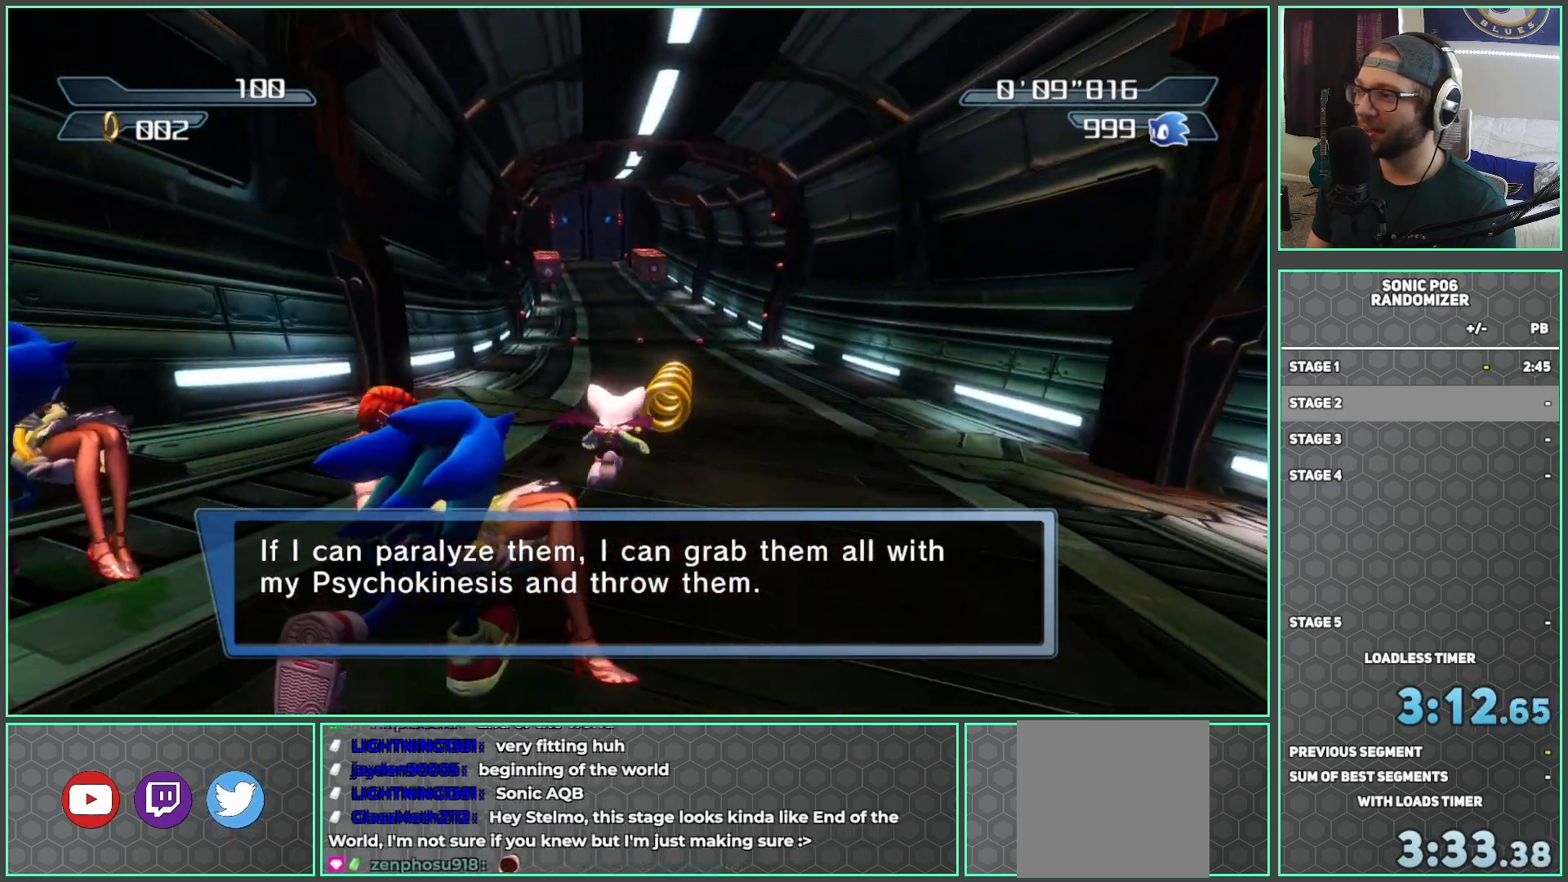
{"buttons": ["A"], "left_stick": "up", "right_stick": "center", "events": [[267, "A", "down"]]}
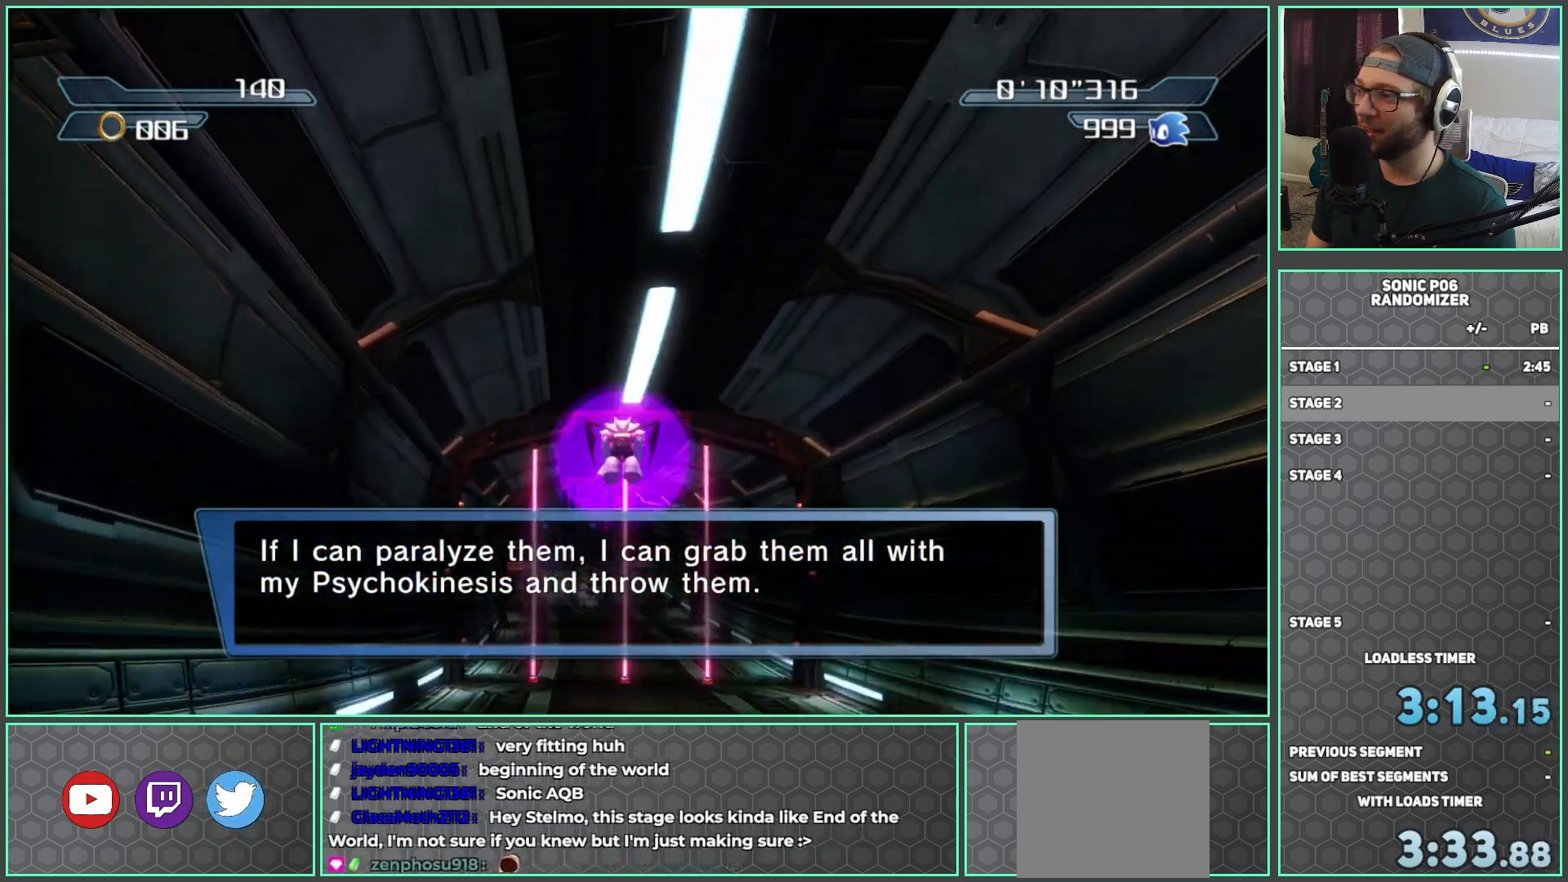
{"buttons": ["A"], "left_stick": "up", "right_stick": "center", "events": [[183, "left_stick", "up-left"], [333, "A", "up"], [350, "left_stick", "up"], [367, "A", "down"]]}
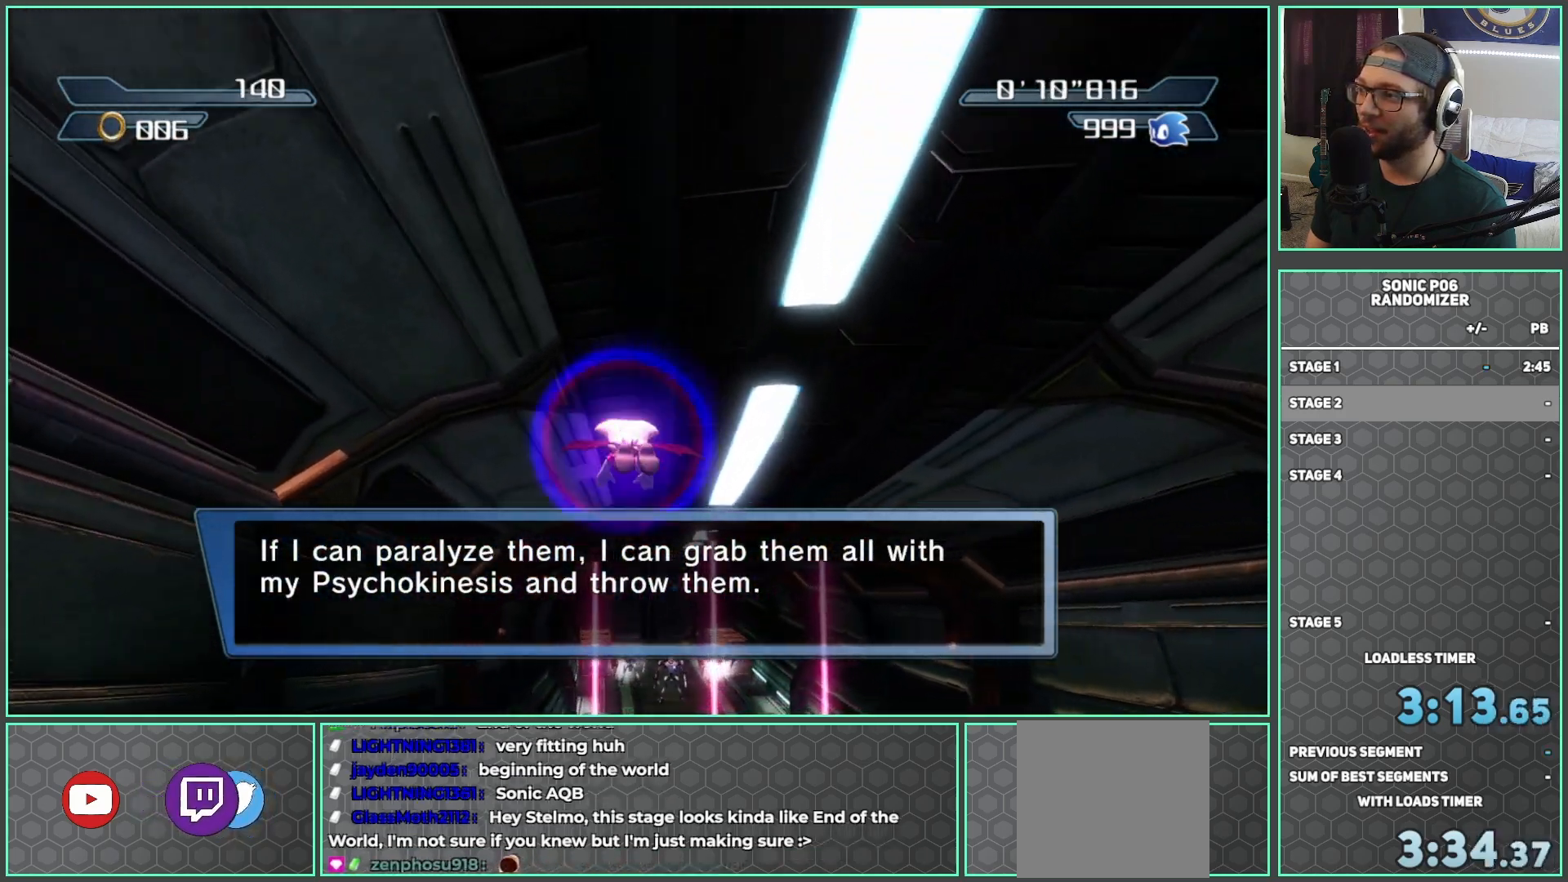
{"buttons": [], "left_stick": "up", "right_stick": "center", "events": [[483, "A", "up"]]}
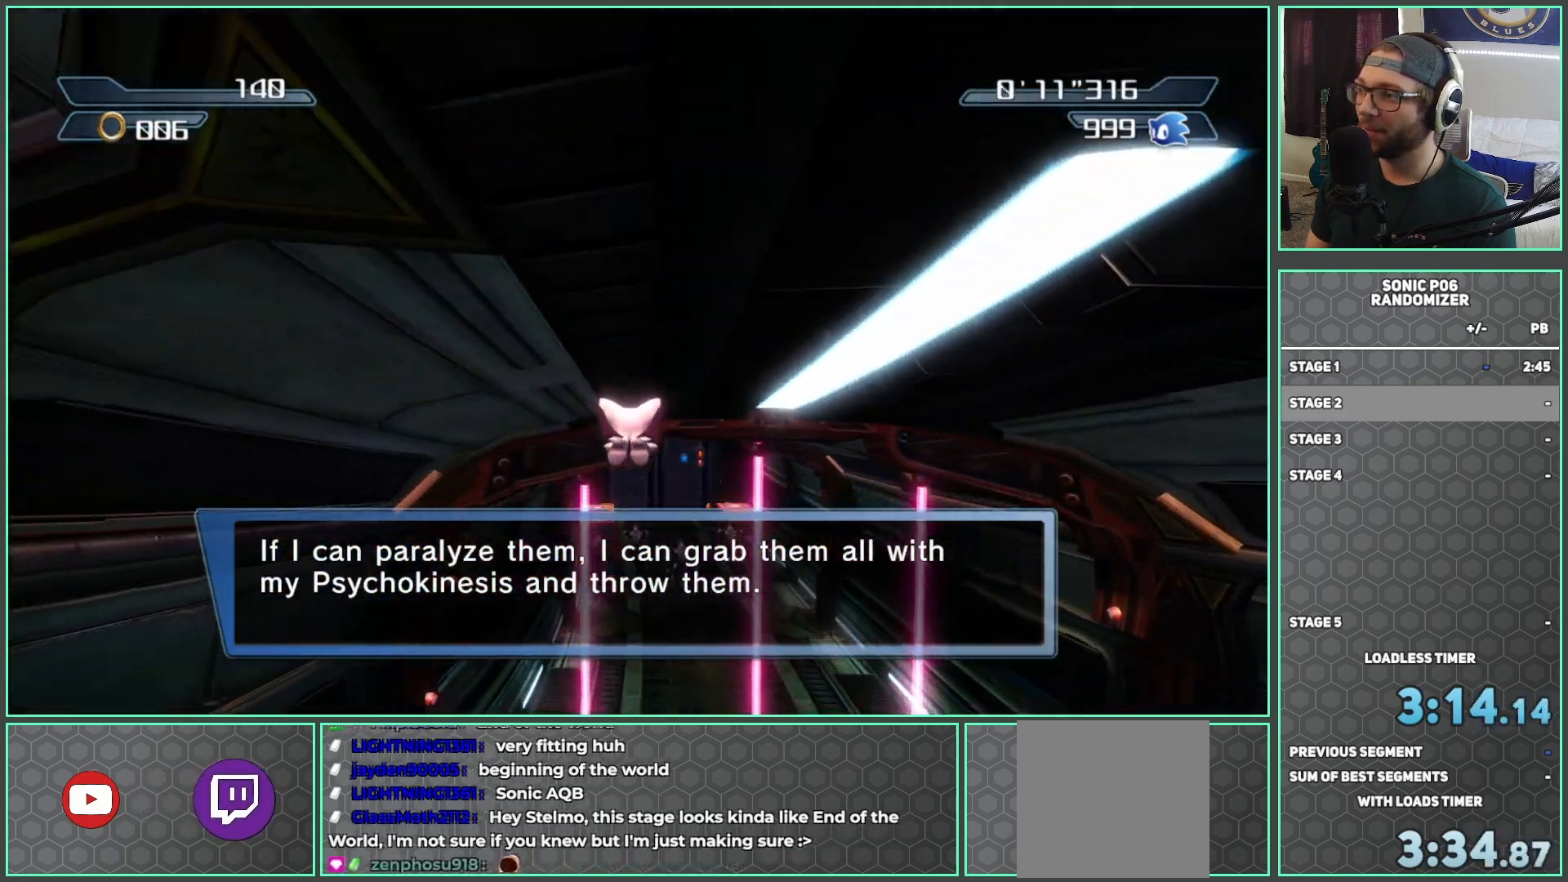
{"buttons": ["A"], "left_stick": "up", "right_stick": "center", "events": [[50, "A", "down"]]}
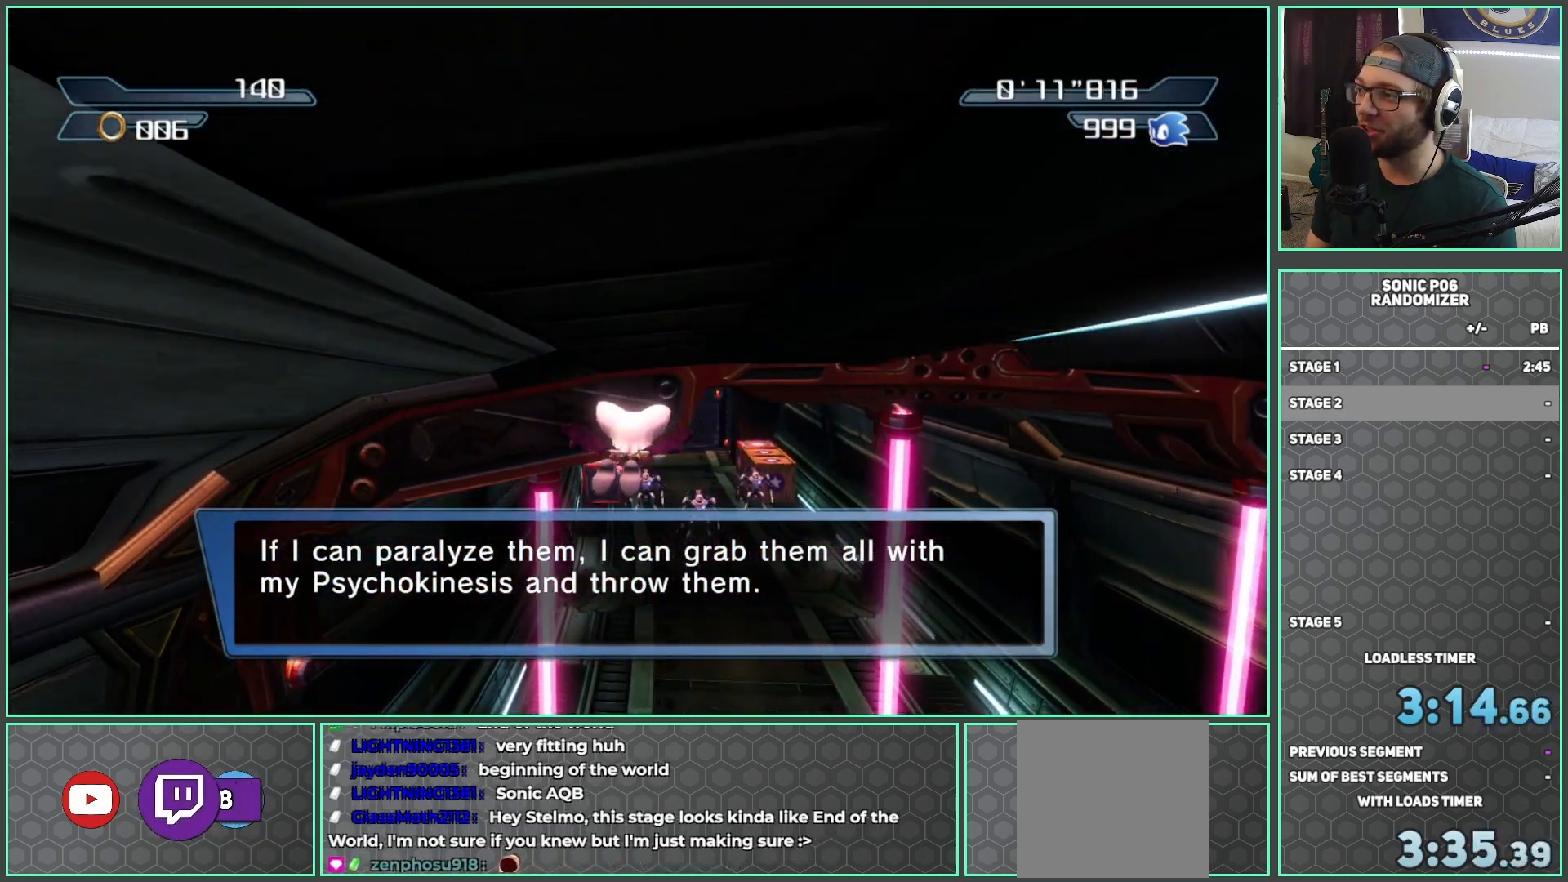
{"buttons": ["A"], "left_stick": "up", "right_stick": "center", "events": [[117, "A", "up"], [283, "left_stick", "up-right"], [450, "A", "down"], [483, "left_stick", "up"]]}
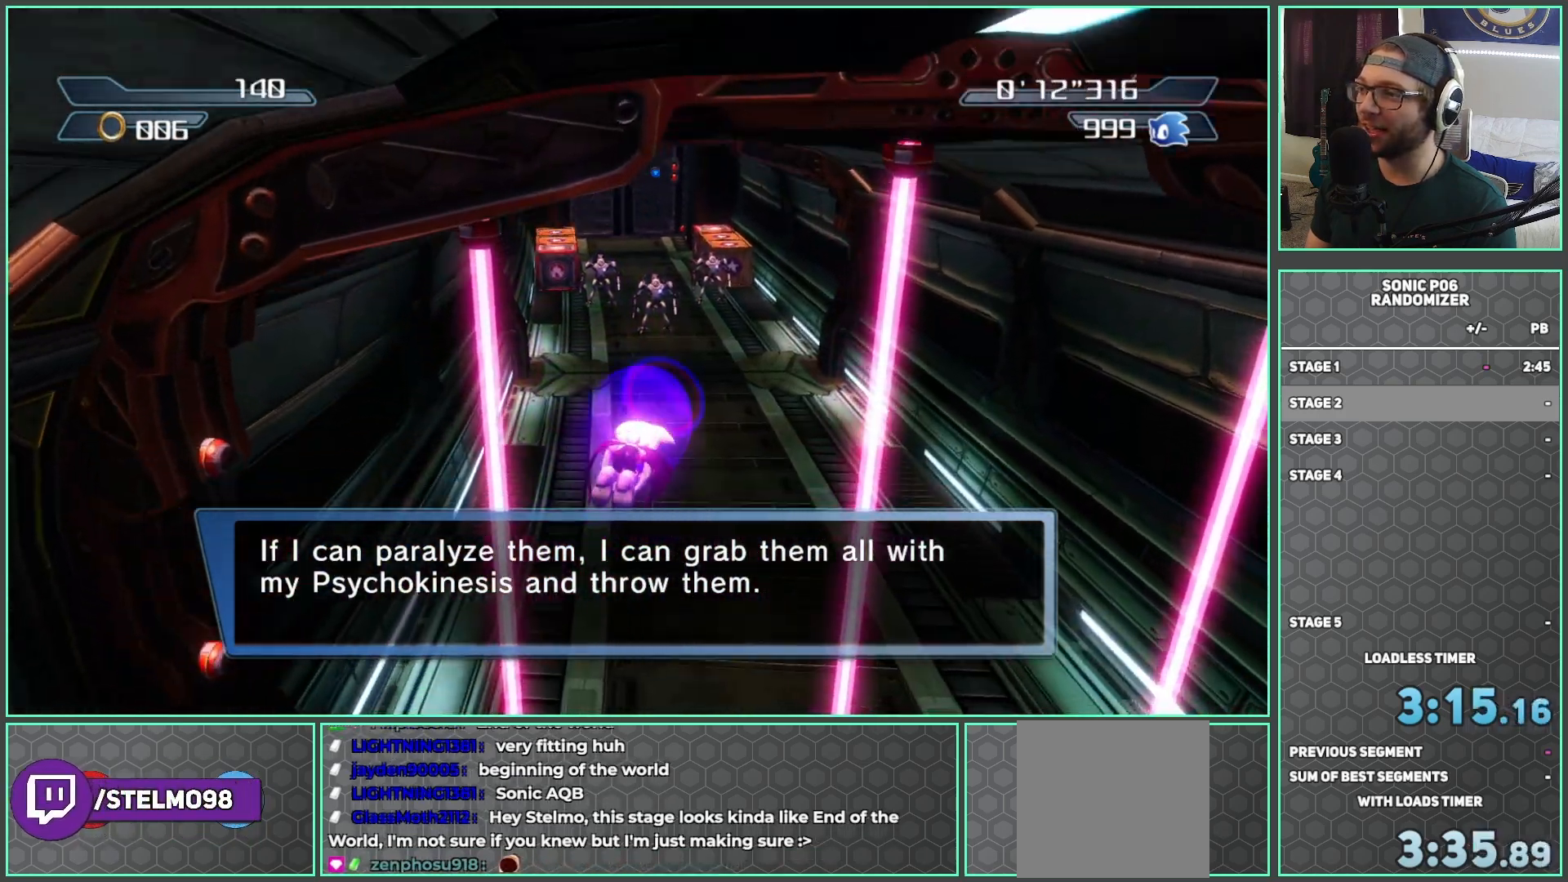
{"buttons": ["A"], "left_stick": "up", "right_stick": "center", "events": []}
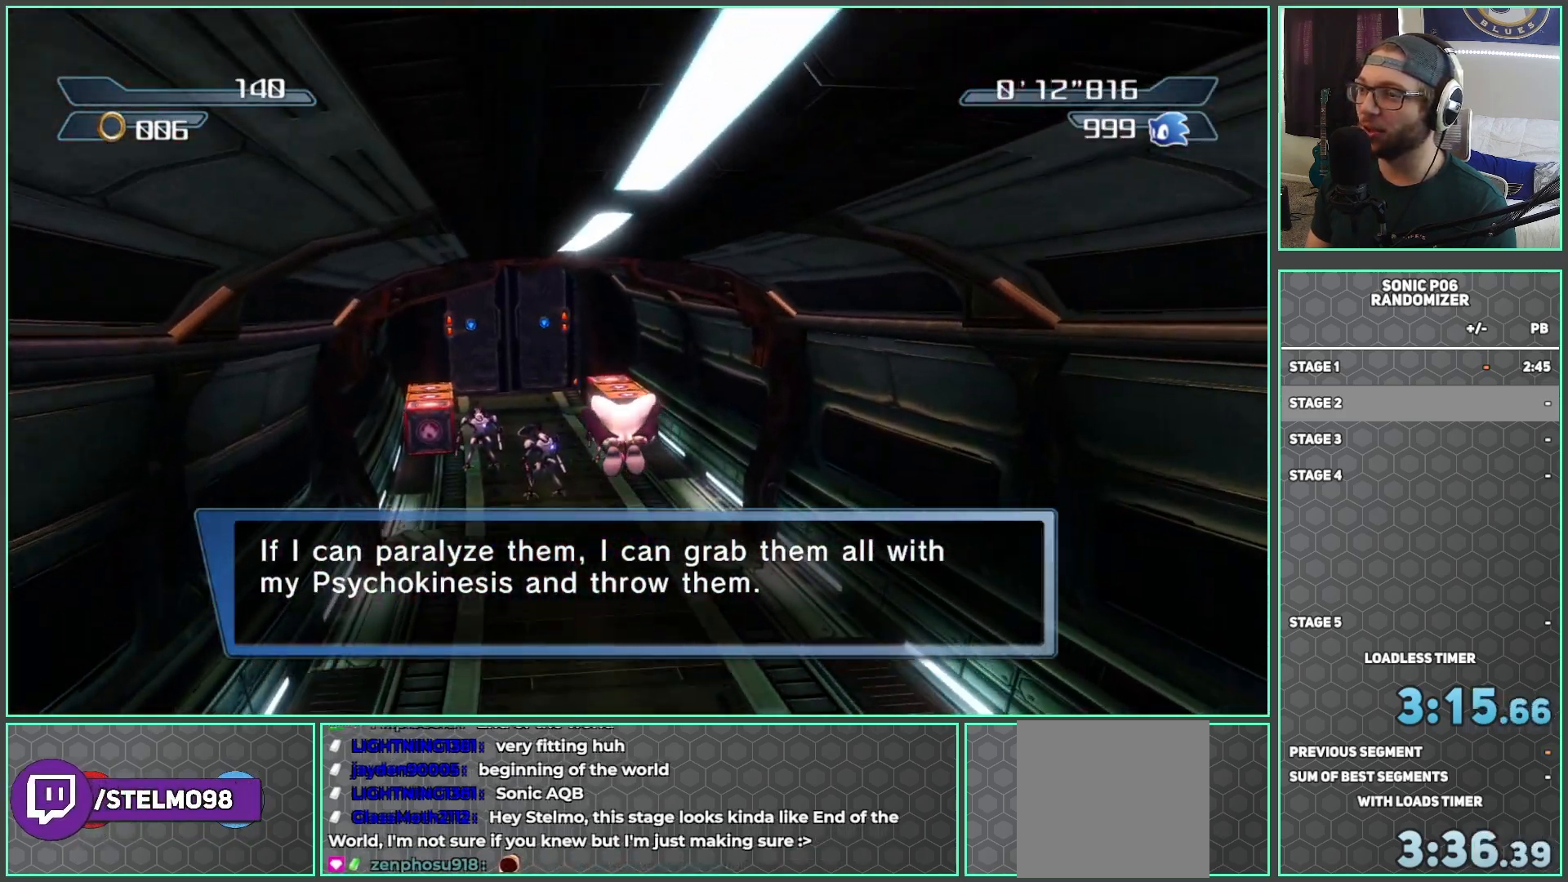
{"buttons": ["A"], "left_stick": "up-left", "right_stick": "center", "events": [[383, "left_stick", "up-left"]]}
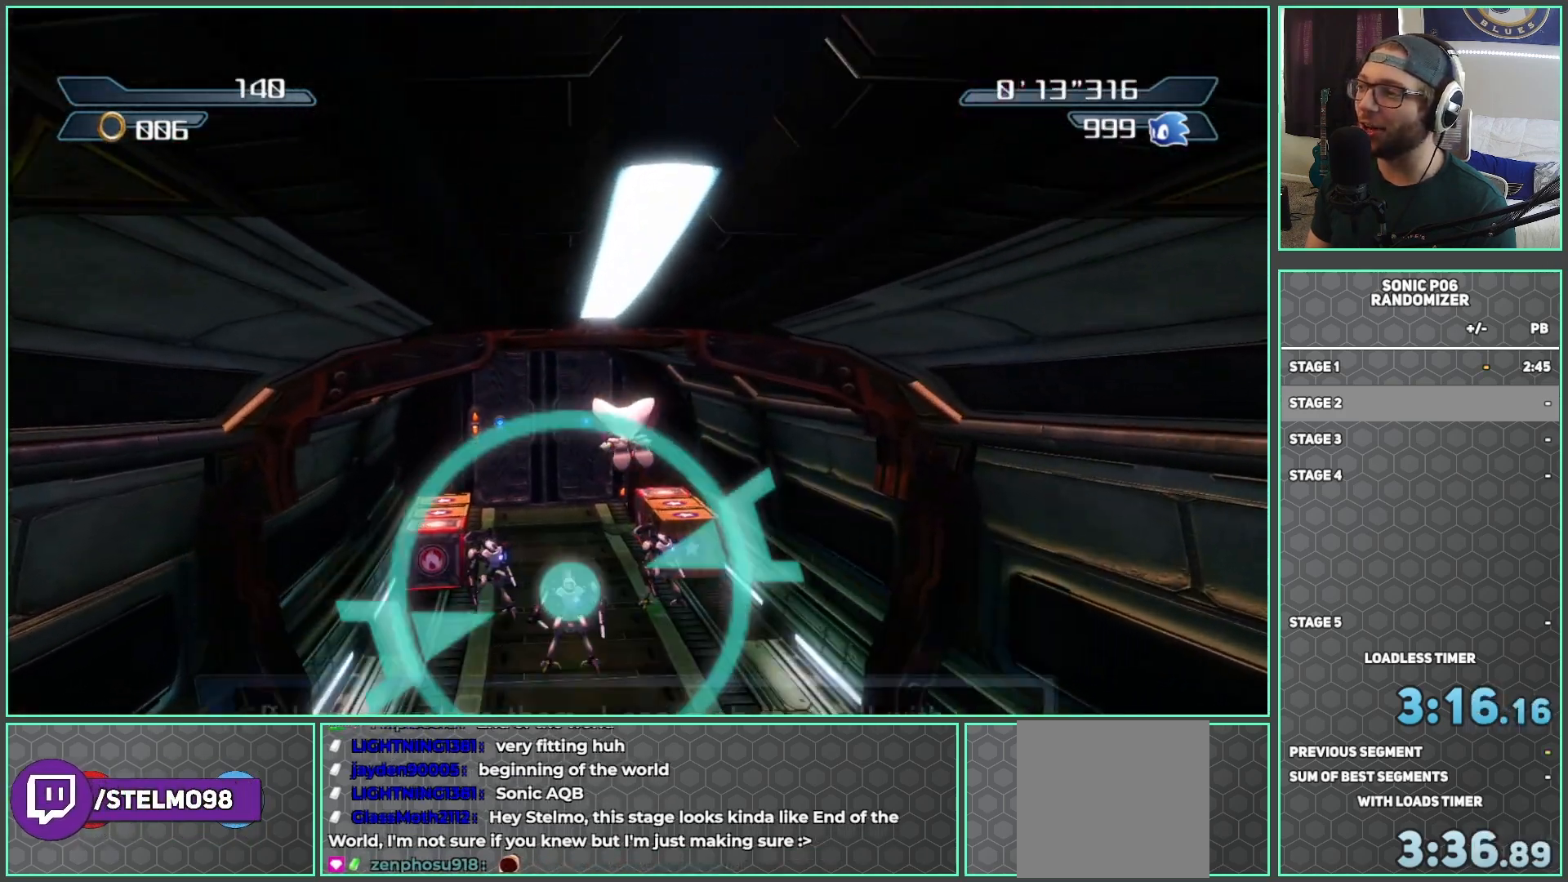
{"buttons": ["A"], "left_stick": "up", "right_stick": "center", "events": [[17, "left_stick", "up"]]}
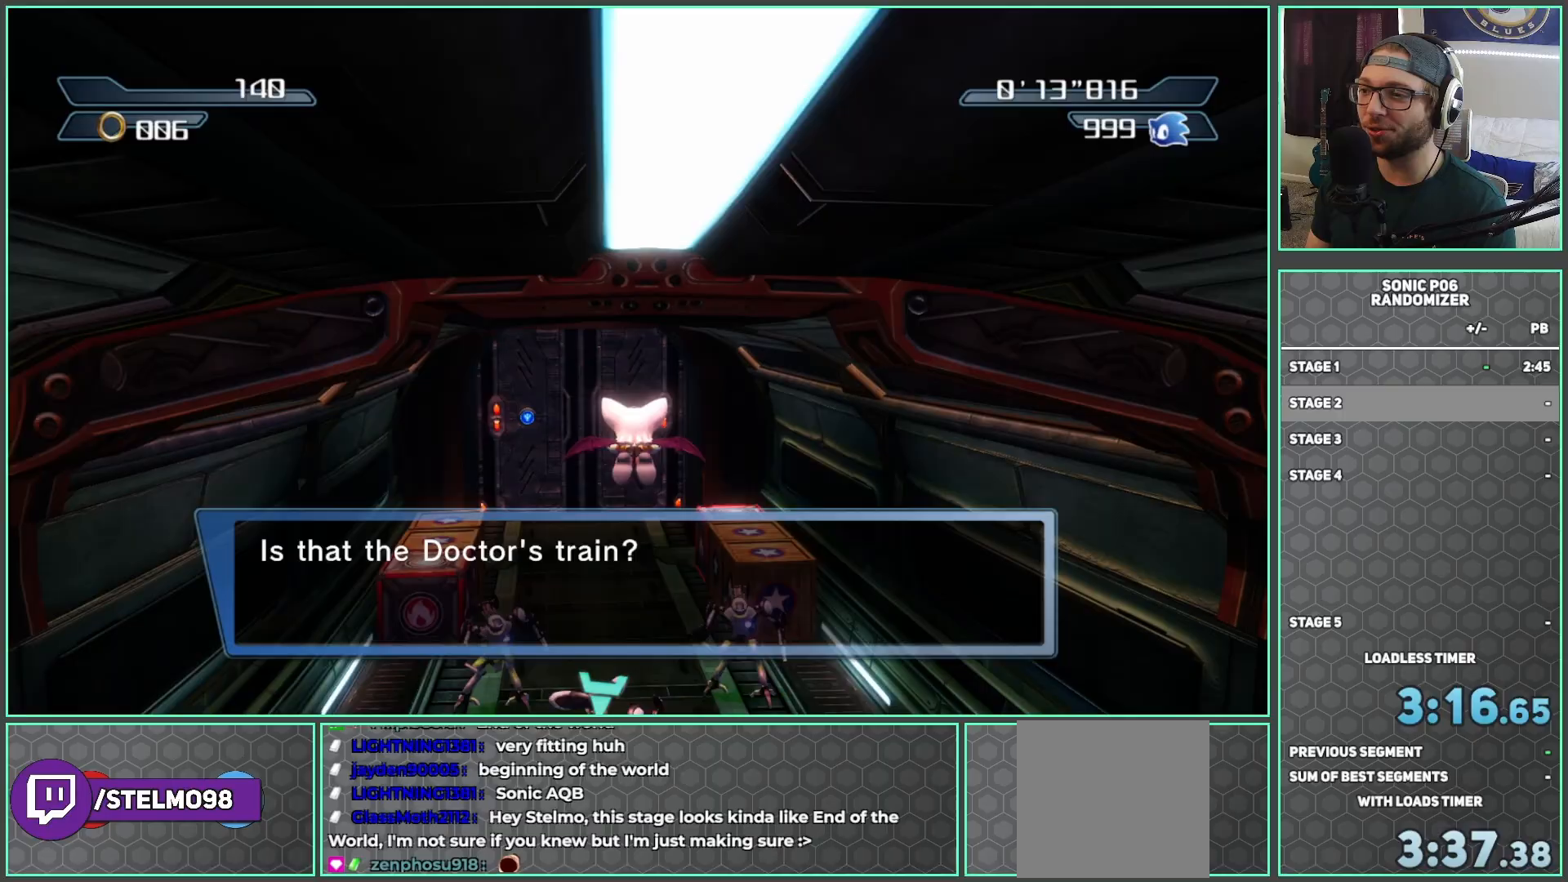
{"buttons": ["X"], "left_stick": "up-left", "right_stick": "center", "events": [[33, "A", "up"], [133, "X", "down"], [333, "left_stick", "up-left"], [367, "X", "up"], [483, "X", "down"]]}